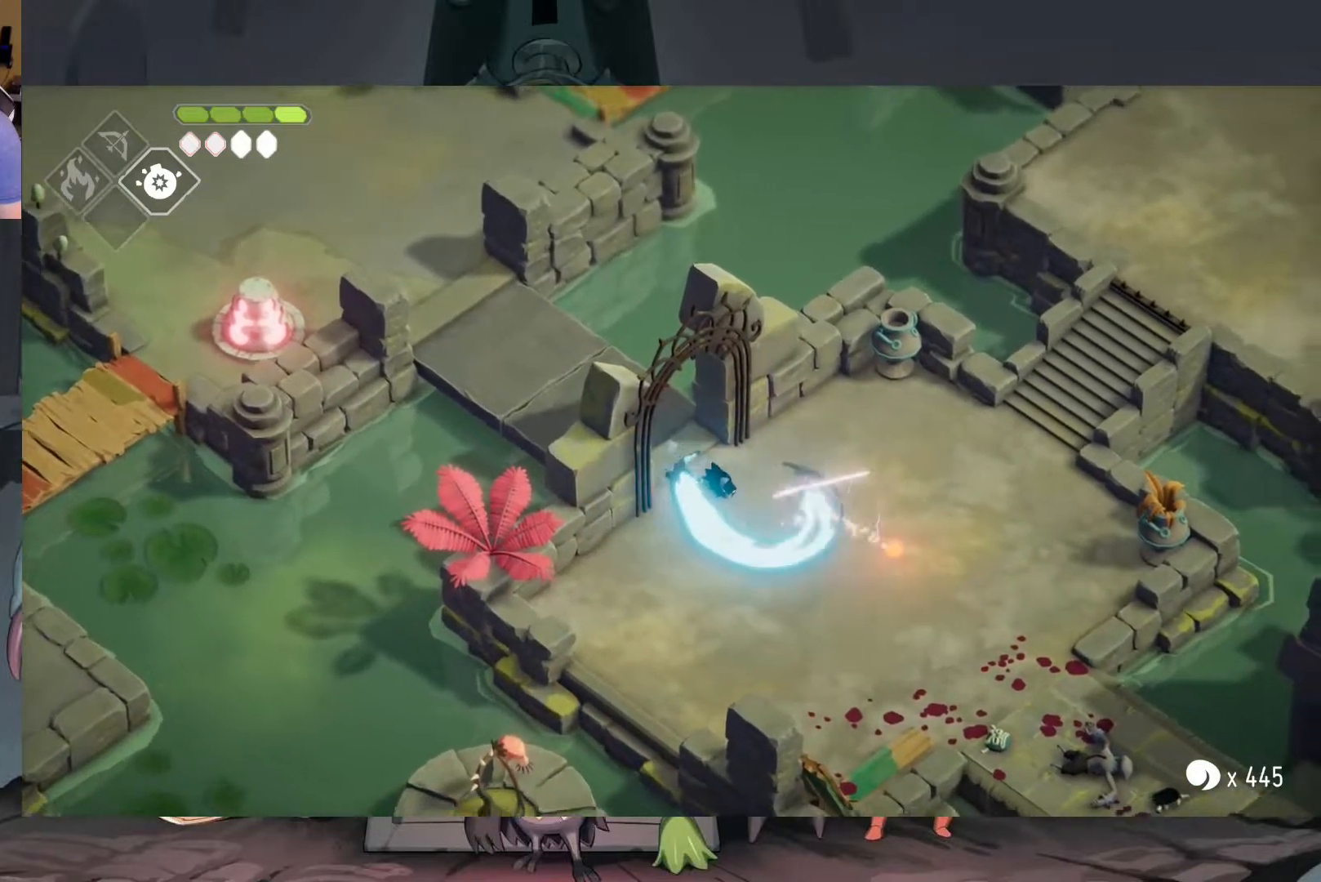
Gameplay with a controller (Xbox layout); each line is a JSON object with the inputs held at the frame after it. "events" lists button and stick changes between this image and that frame as [ms after this image, input, new state], when the widget could be followed in between.
{"buttons": [], "left_stick": "down-right", "right_stick": "center", "events": []}
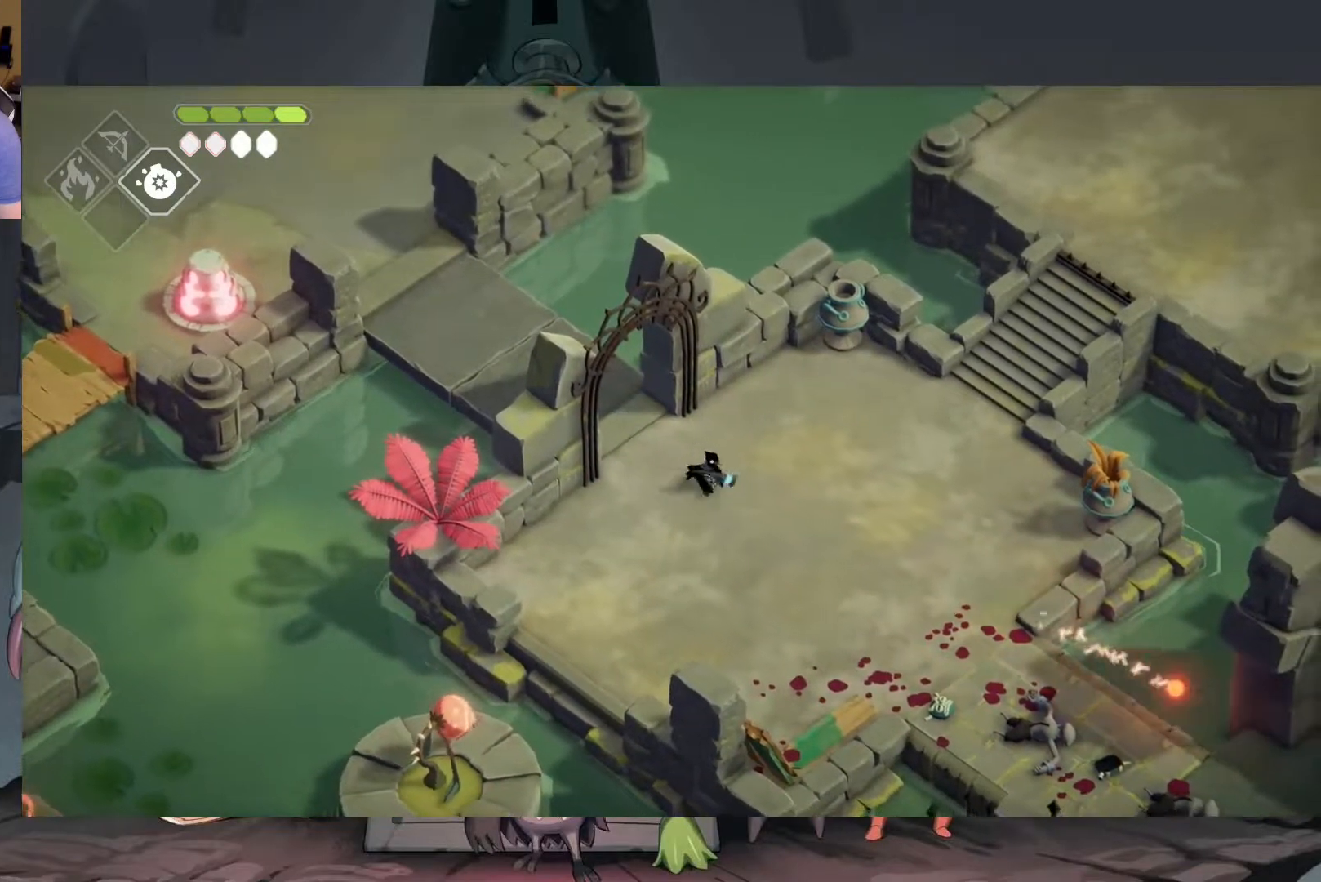
{"buttons": [], "left_stick": "down-left", "right_stick": "center", "events": [[217, "left_stick", "down"], [417, "left_stick", "down-left"]]}
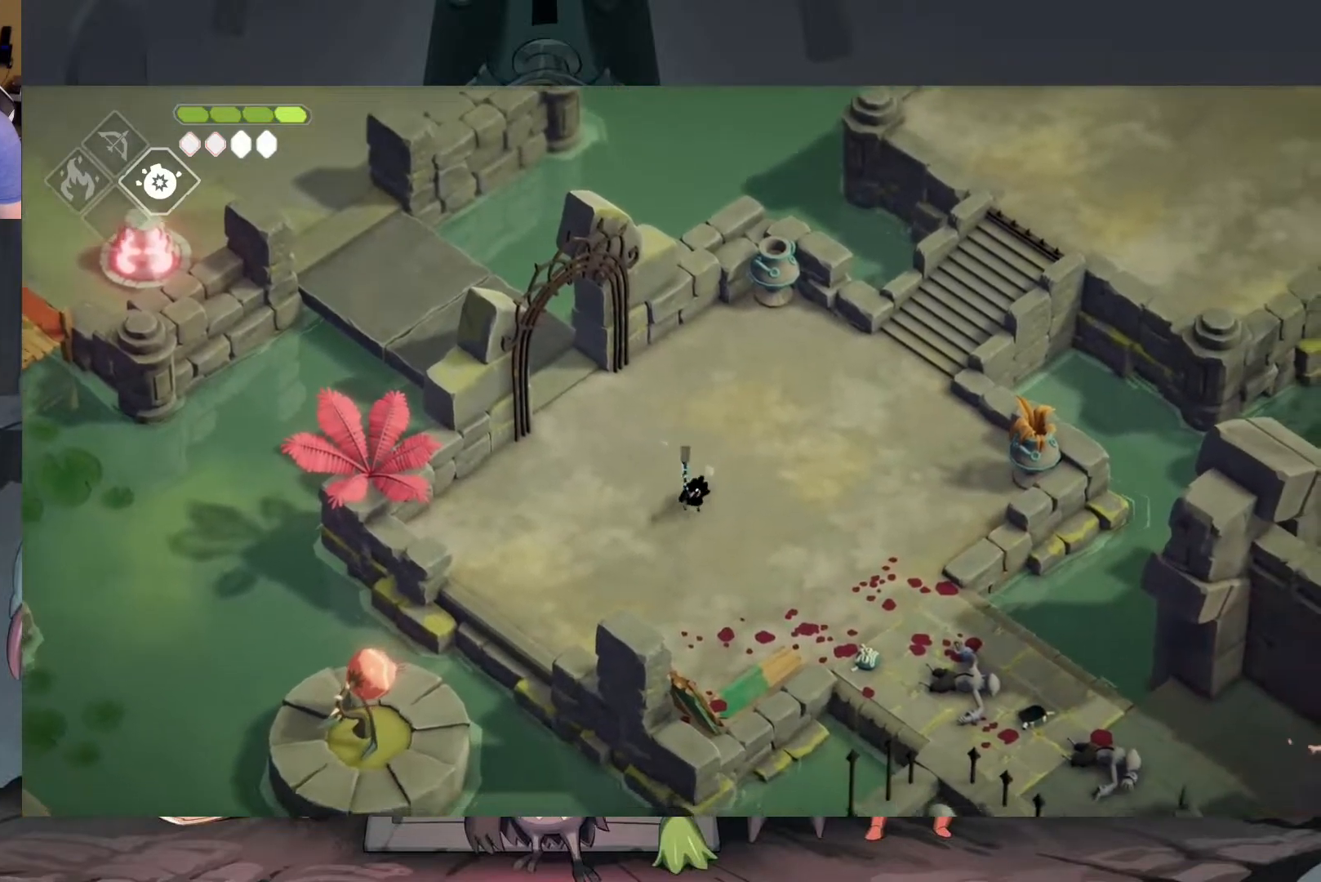
{"buttons": [], "left_stick": "center", "right_stick": "center", "events": [[150, "left_stick", "center"]]}
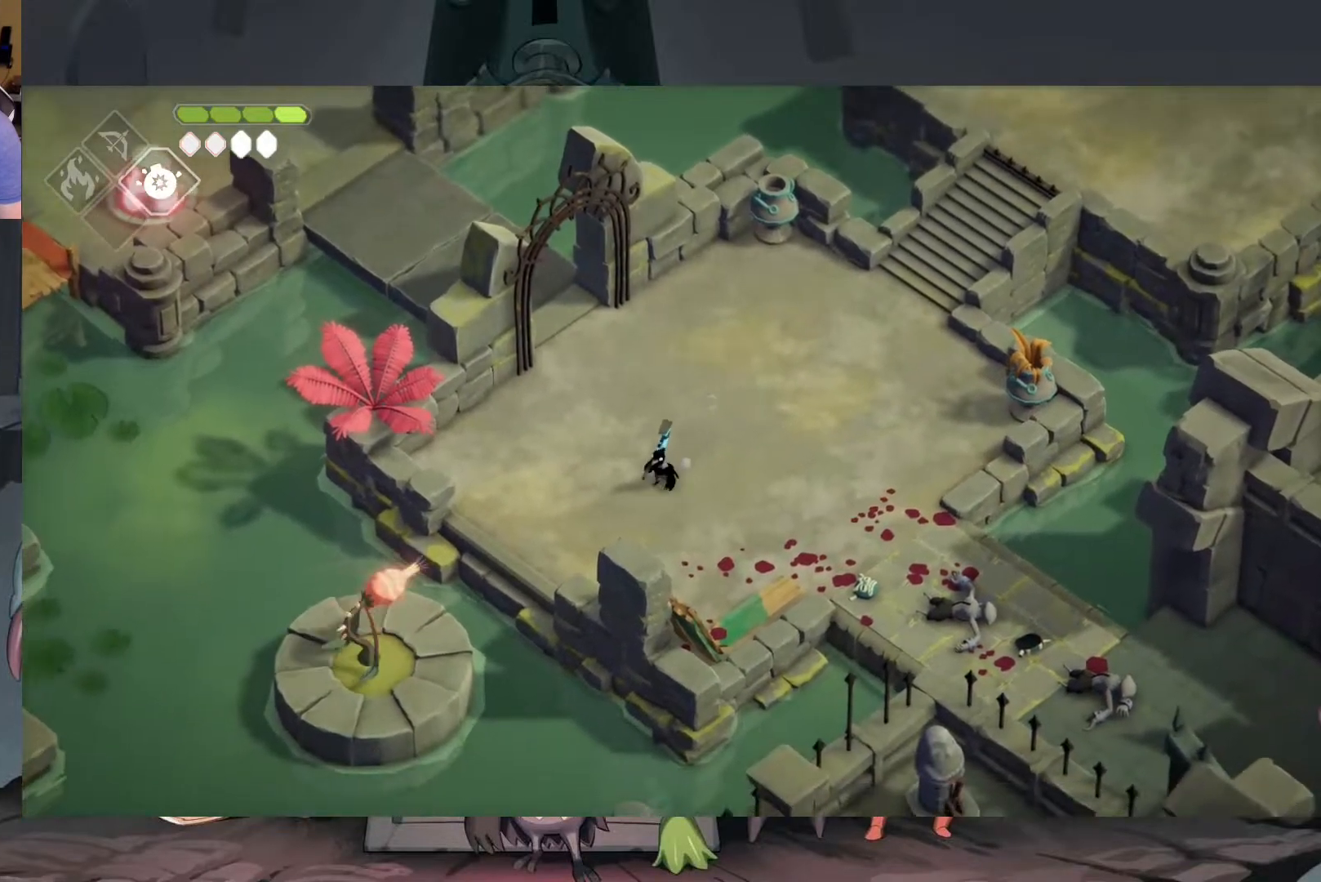
{"buttons": ["X"], "left_stick": "down-left", "right_stick": "center", "events": [[217, "left_stick", "down-left"], [383, "X", "down"]]}
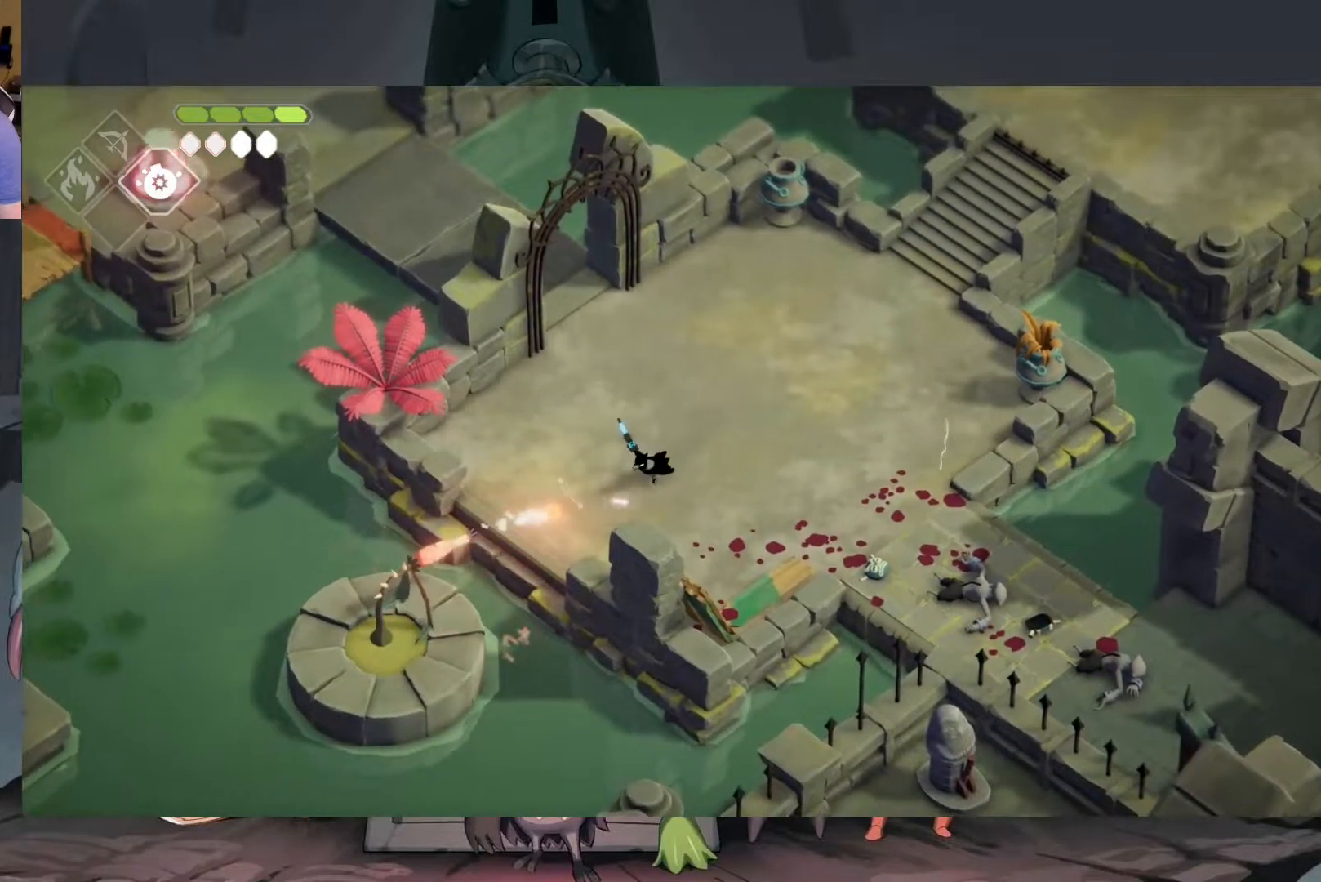
{"buttons": [], "left_stick": "up", "right_stick": "center", "events": [[83, "X", "up"], [83, "left_stick", "center"], [283, "left_stick", "up"]]}
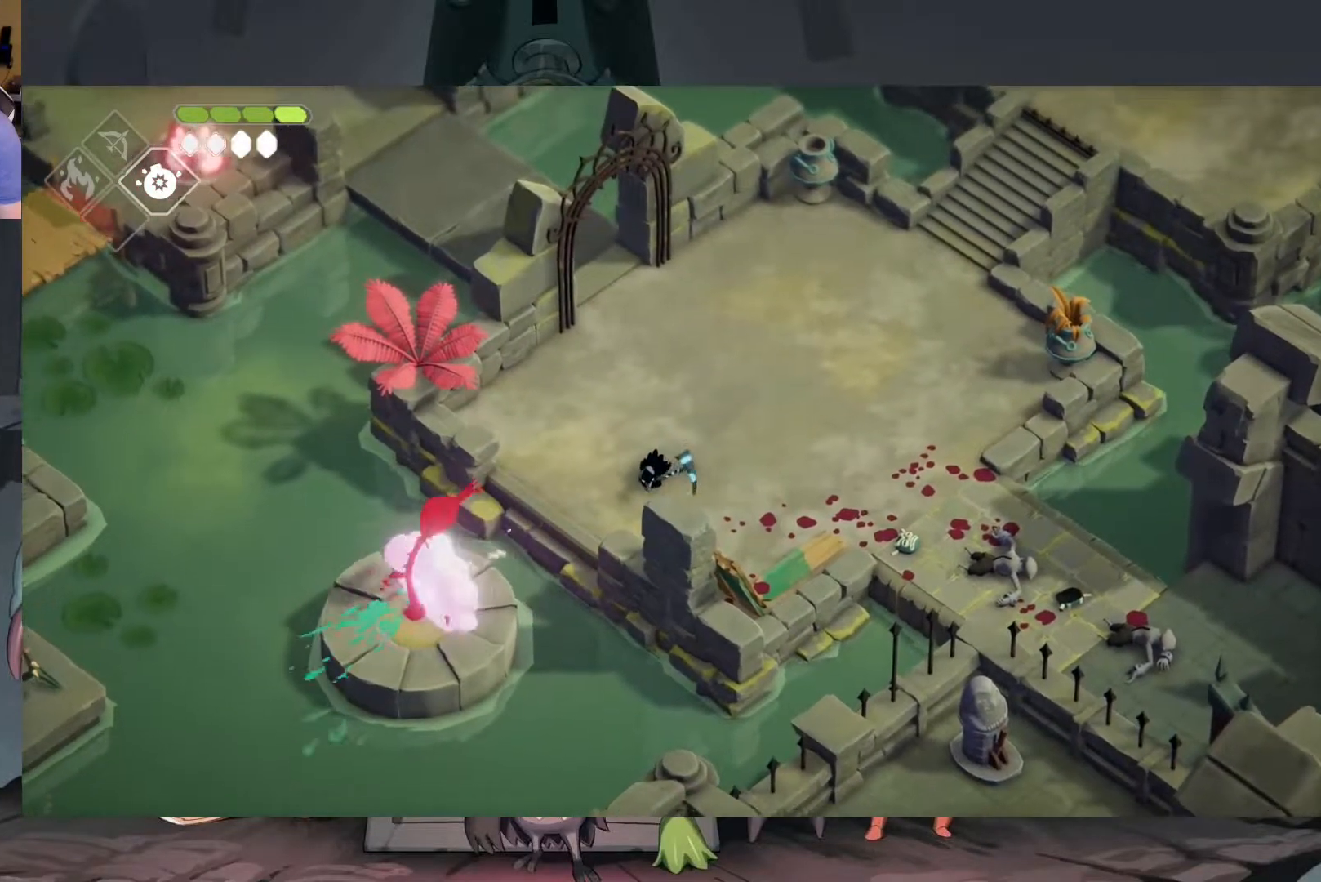
{"buttons": [], "left_stick": "up-right", "right_stick": "center", "events": [[117, "A", "down"], [450, "A", "up"], [450, "left_stick", "up-right"]]}
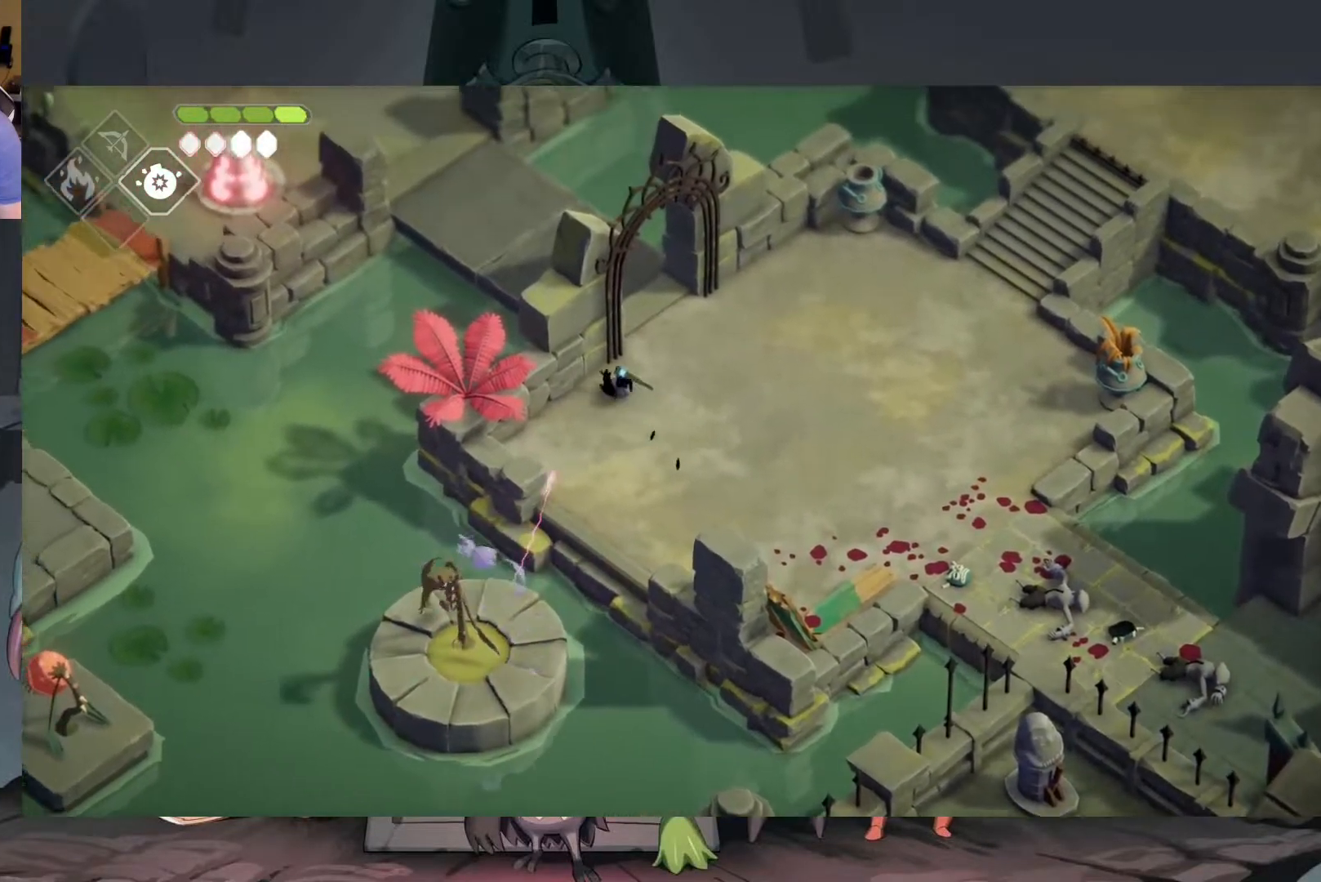
{"buttons": [], "left_stick": "up", "right_stick": "center", "events": [[433, "left_stick", "up"]]}
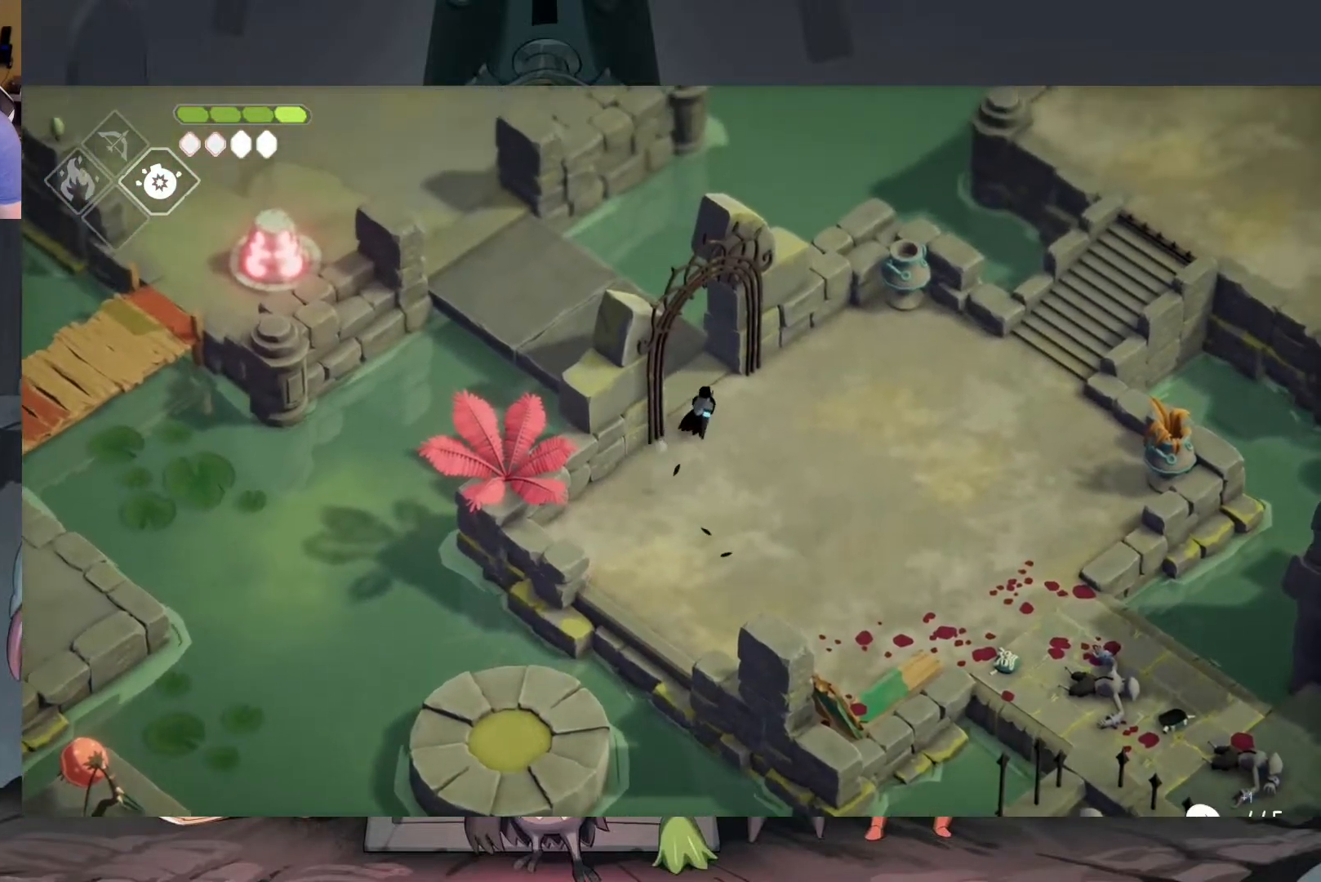
{"buttons": [], "left_stick": "up-left", "right_stick": "center", "events": [[50, "left_stick", "up-left"]]}
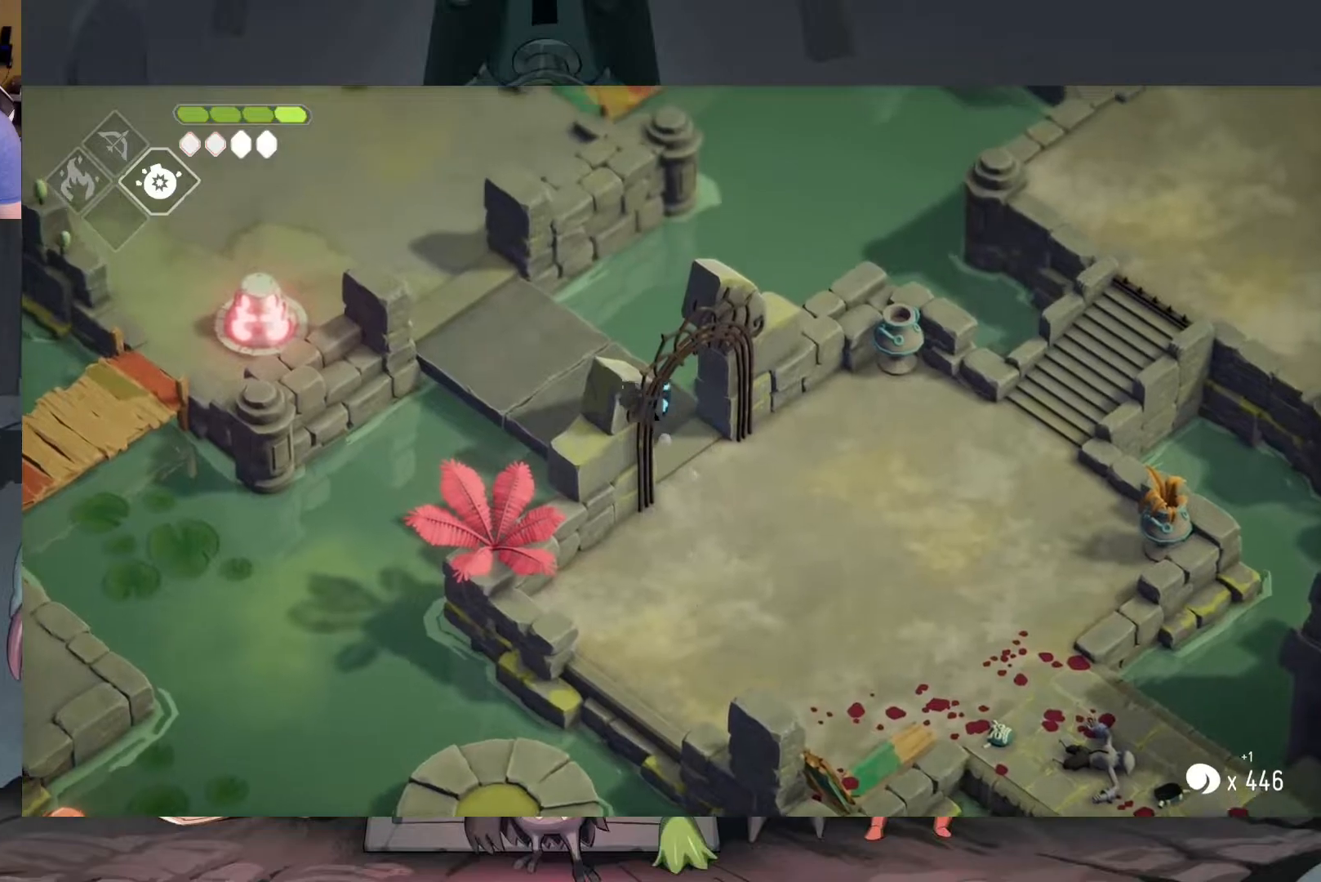
{"buttons": [], "left_stick": "up-left", "right_stick": "center", "events": [[17, "A", "down"], [217, "A", "up"]]}
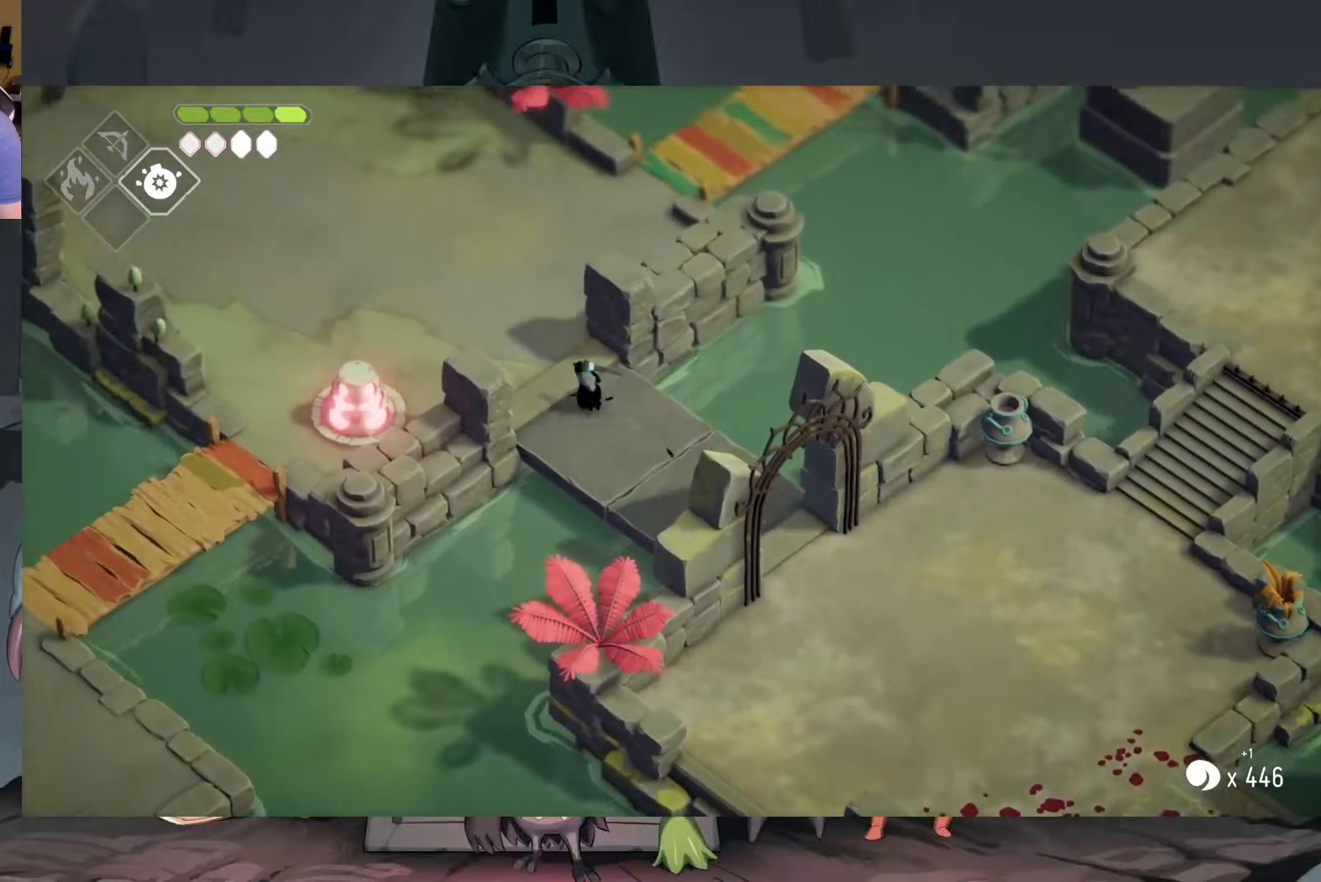
{"buttons": [], "left_stick": "left", "right_stick": "center", "events": [[250, "left_stick", "left"]]}
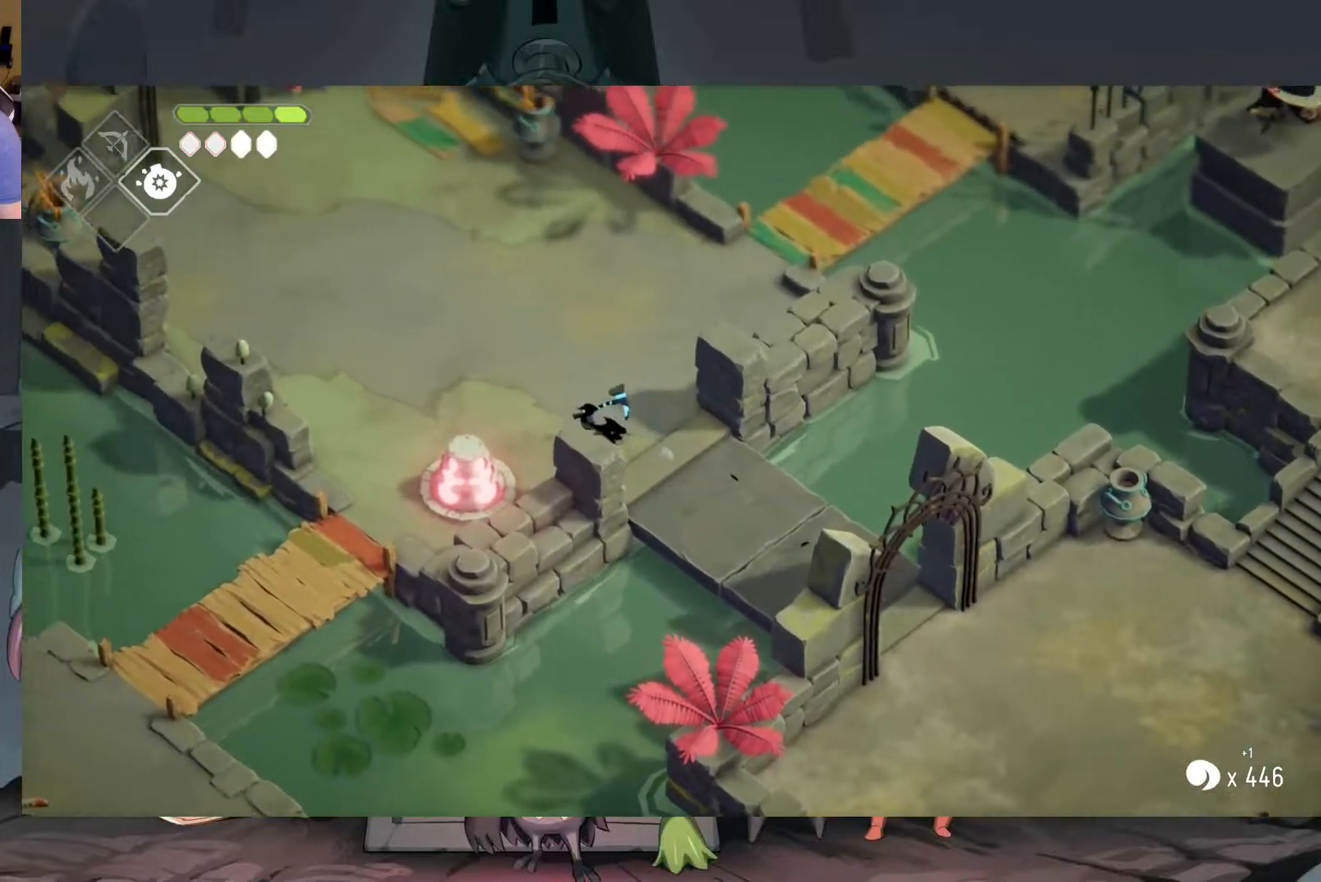
{"buttons": [], "left_stick": "left", "right_stick": "center", "events": []}
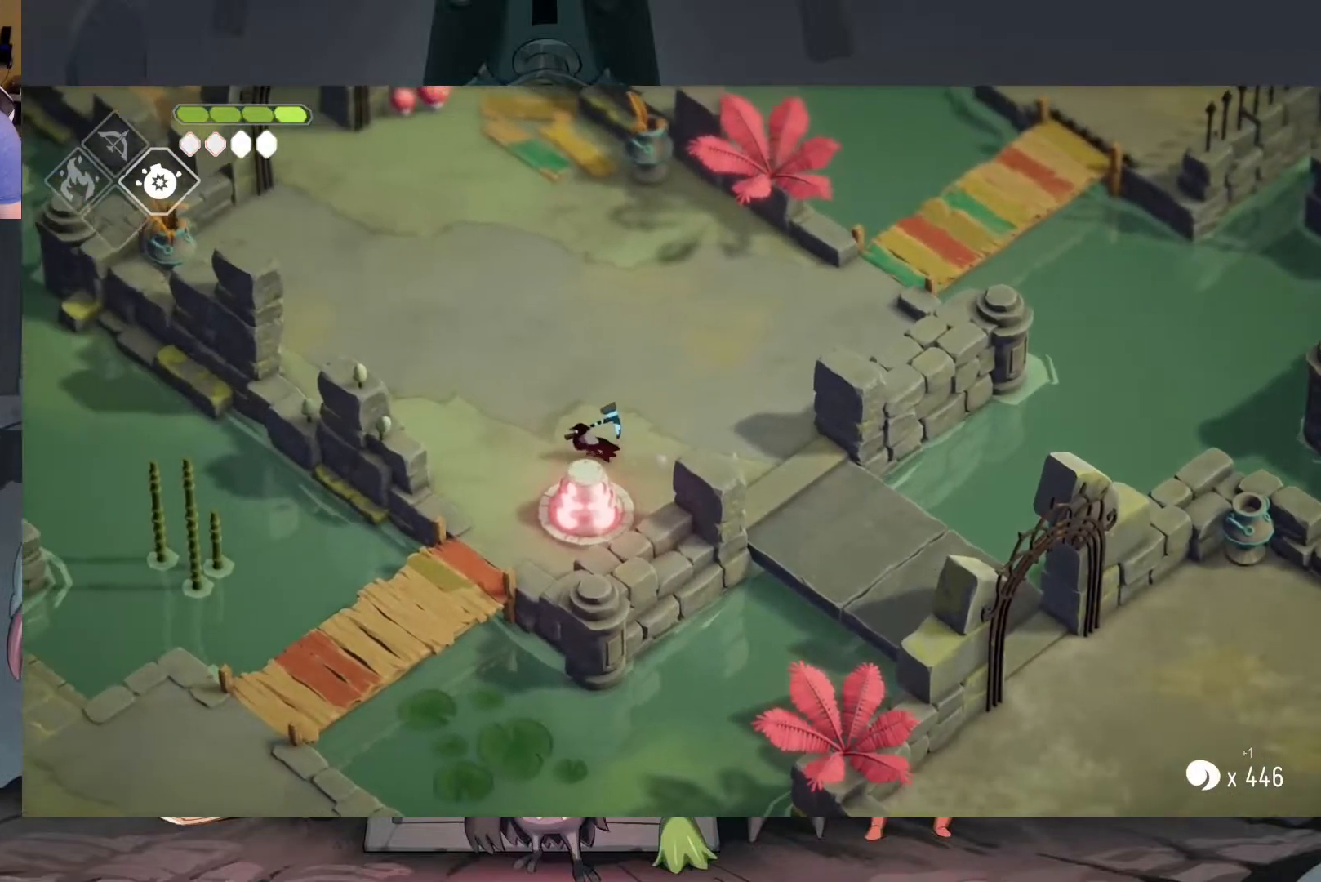
{"buttons": [], "left_stick": "down-left", "right_stick": "center", "events": [[217, "left_stick", "center"], [450, "left_stick", "down-left"]]}
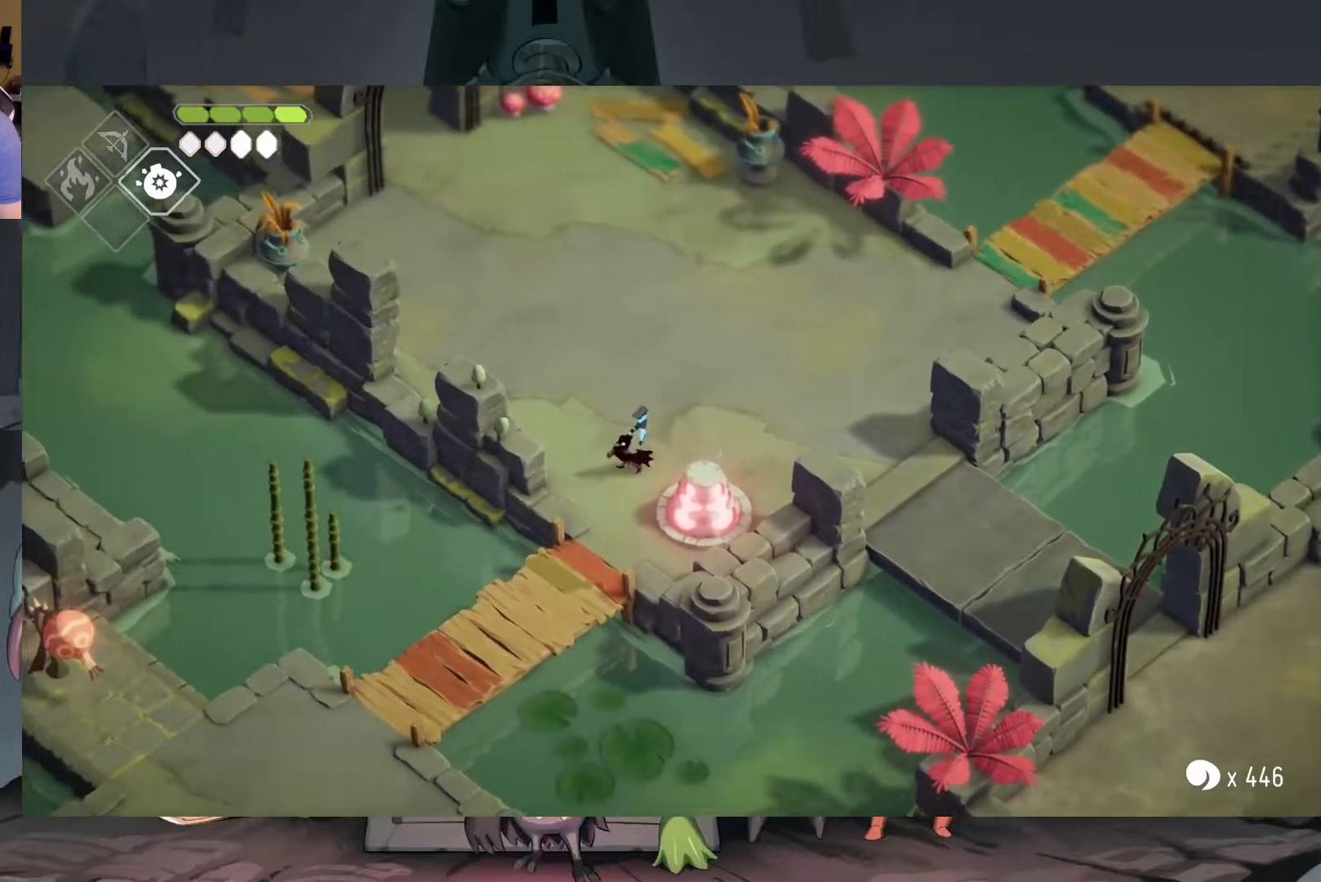
{"buttons": [], "left_stick": "down", "right_stick": "center", "events": [[117, "left_stick", "down"]]}
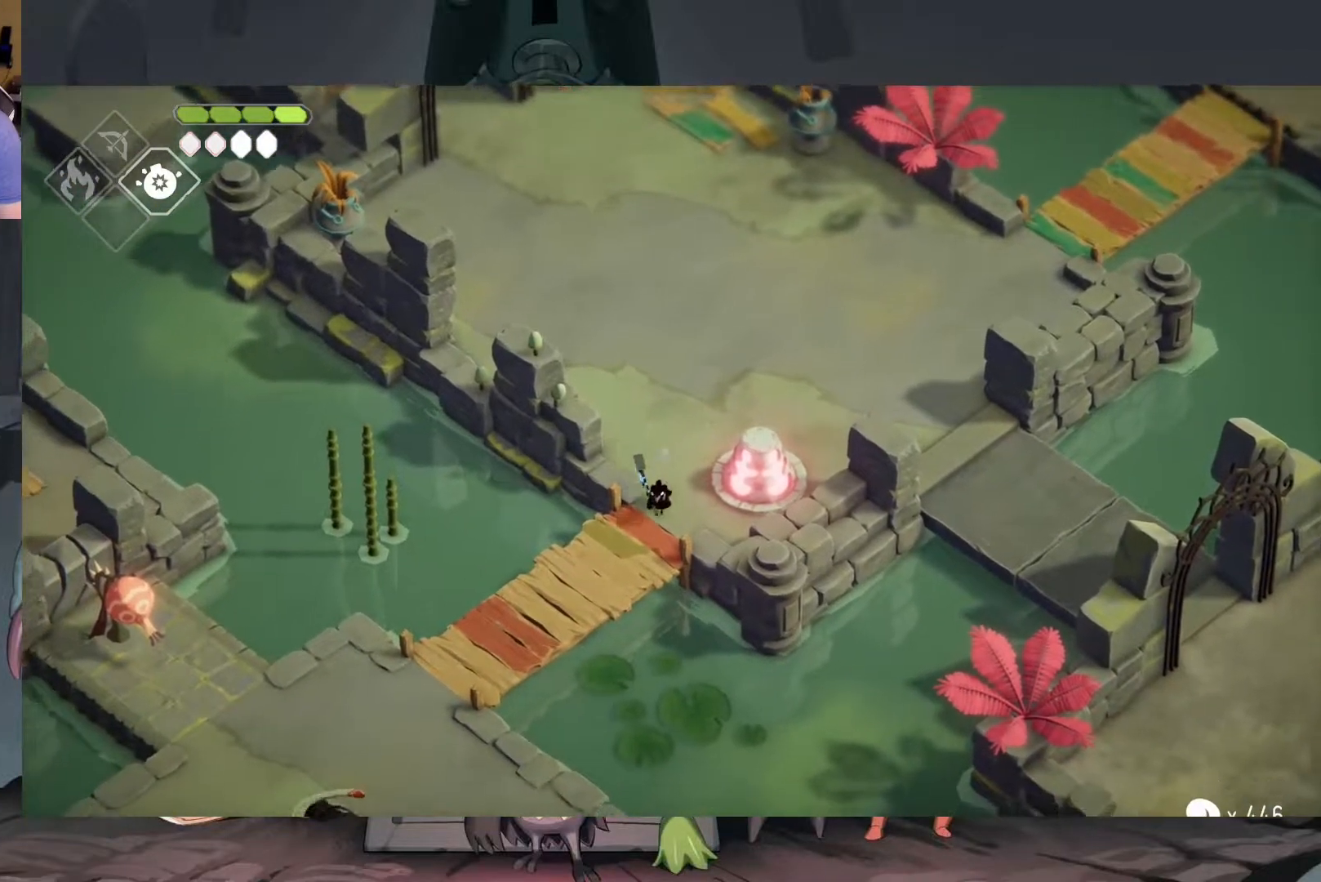
{"buttons": [], "left_stick": "down-left", "right_stick": "center", "events": [[33, "left_stick", "down-left"]]}
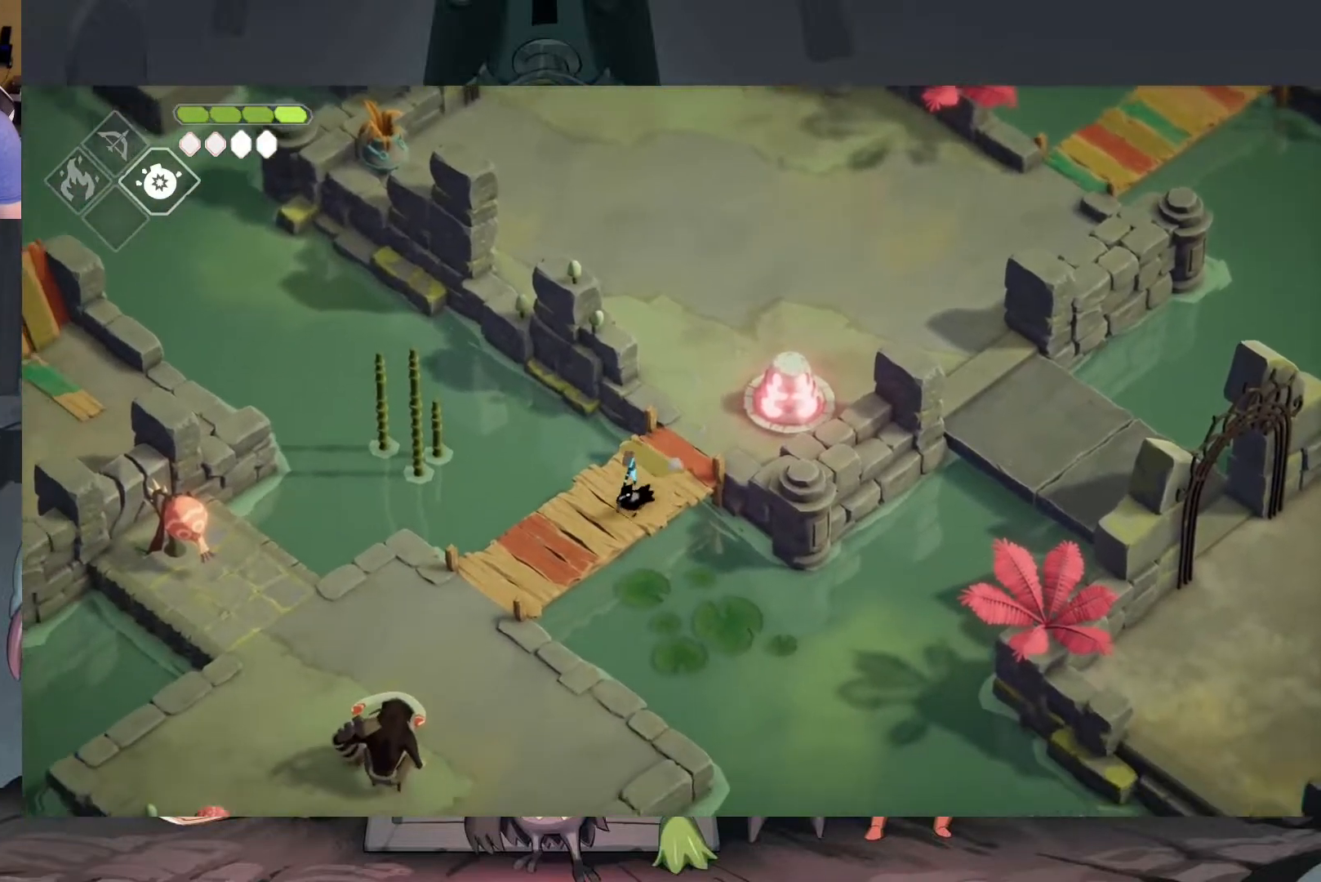
{"buttons": [], "left_stick": "down-left", "right_stick": "center", "events": []}
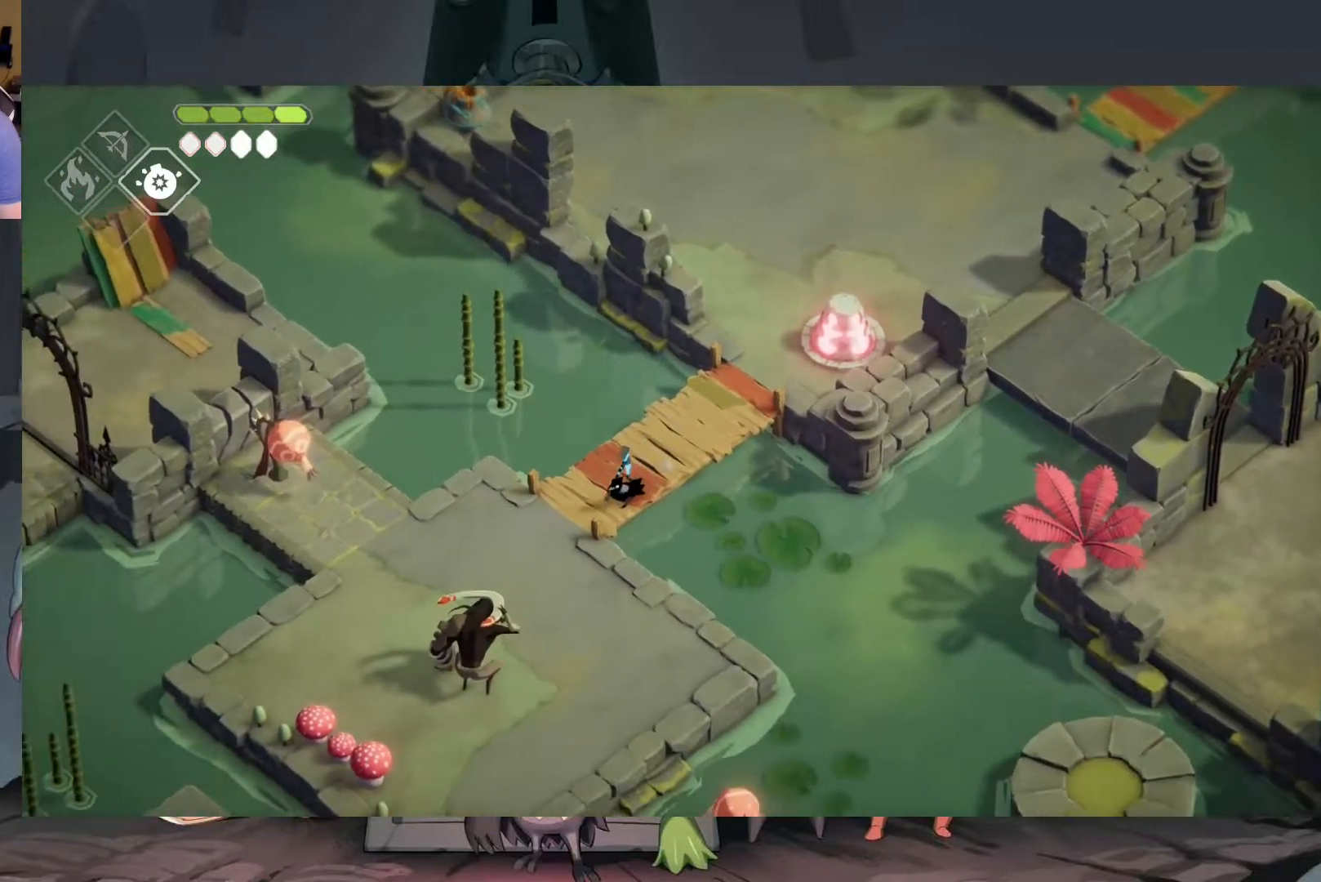
{"buttons": [], "left_stick": "down-left", "right_stick": "center", "events": []}
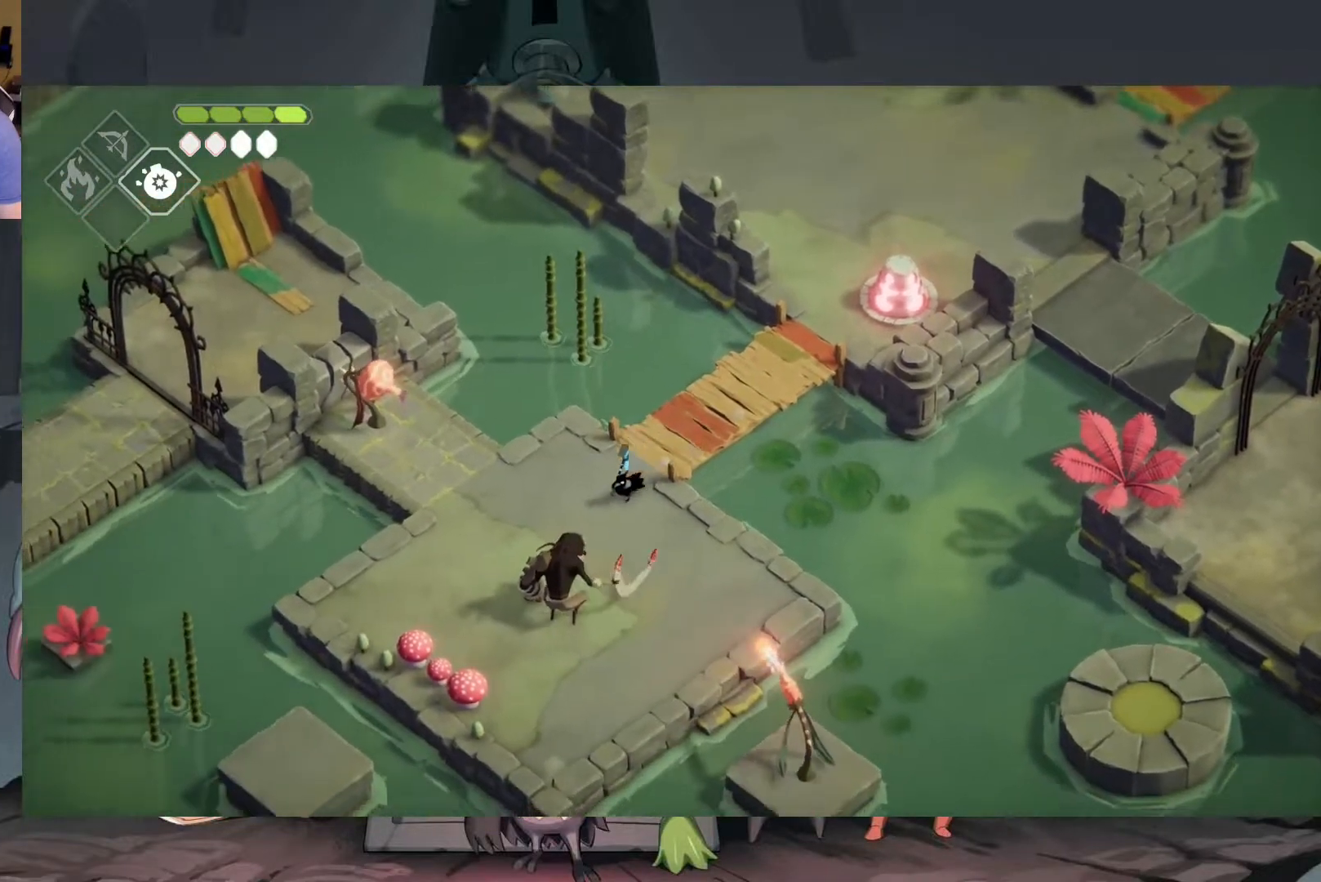
{"buttons": ["X"], "left_stick": "down-left", "right_stick": "center", "events": [[17, "X", "down"], [150, "X", "up"], [283, "X", "down"], [350, "X", "up"], [417, "X", "down"]]}
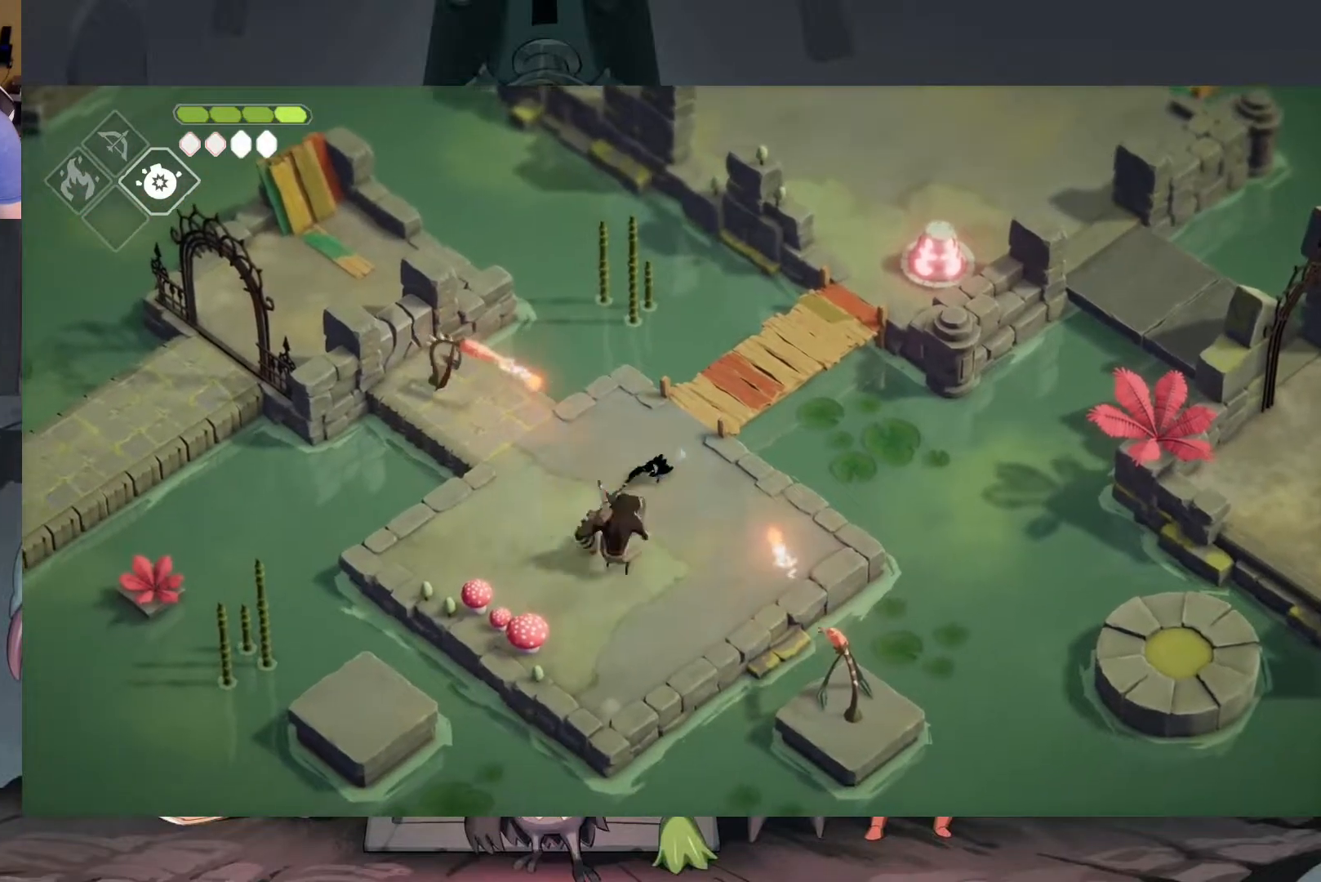
{"buttons": ["A"], "left_stick": "down-left", "right_stick": "center", "events": [[17, "X", "up"], [250, "A", "down"], [383, "A", "up"], [417, "A", "down"]]}
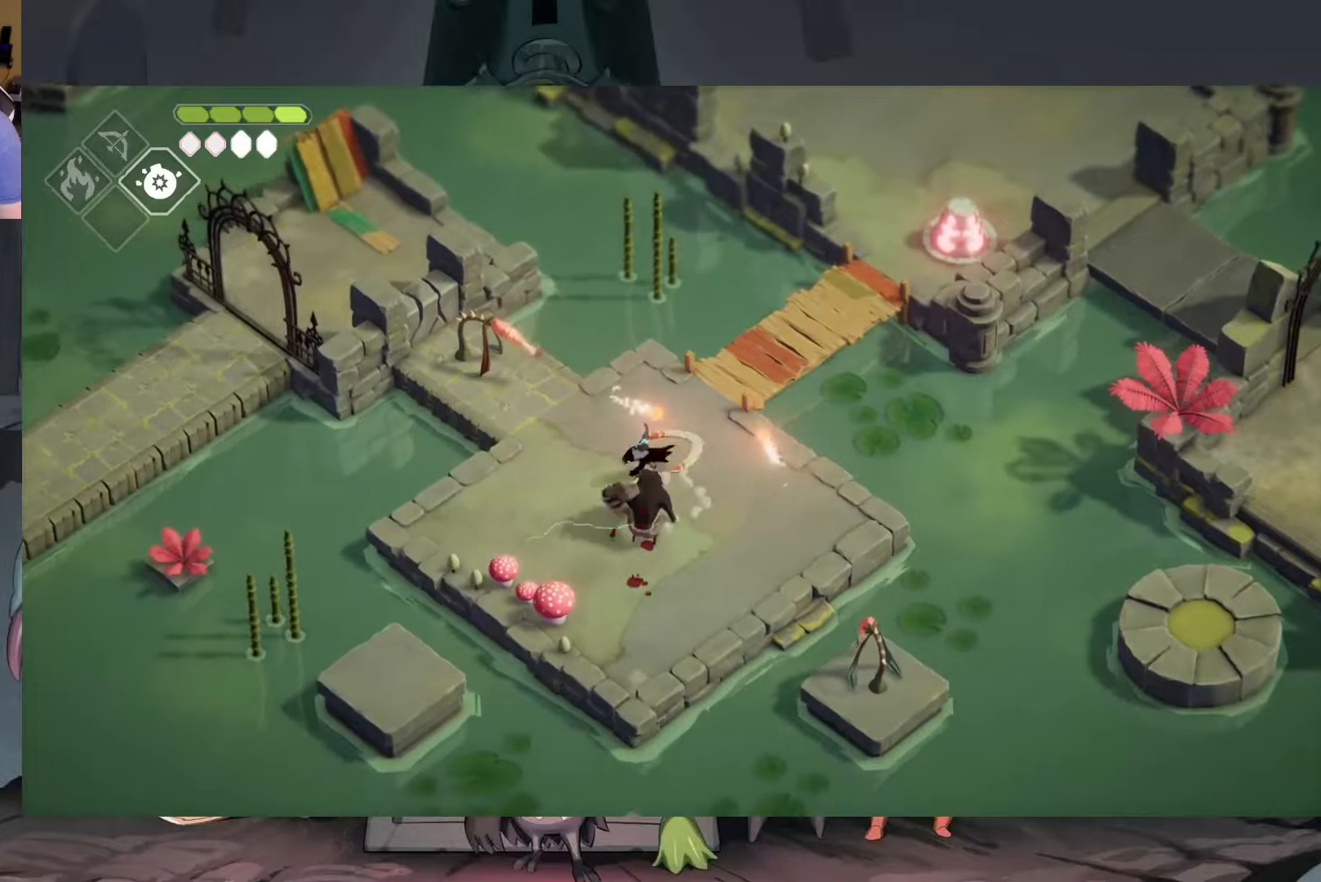
{"buttons": [], "left_stick": "down-right", "right_stick": "center", "events": [[17, "A", "up"], [350, "left_stick", "right"], [417, "left_stick", "down-right"]]}
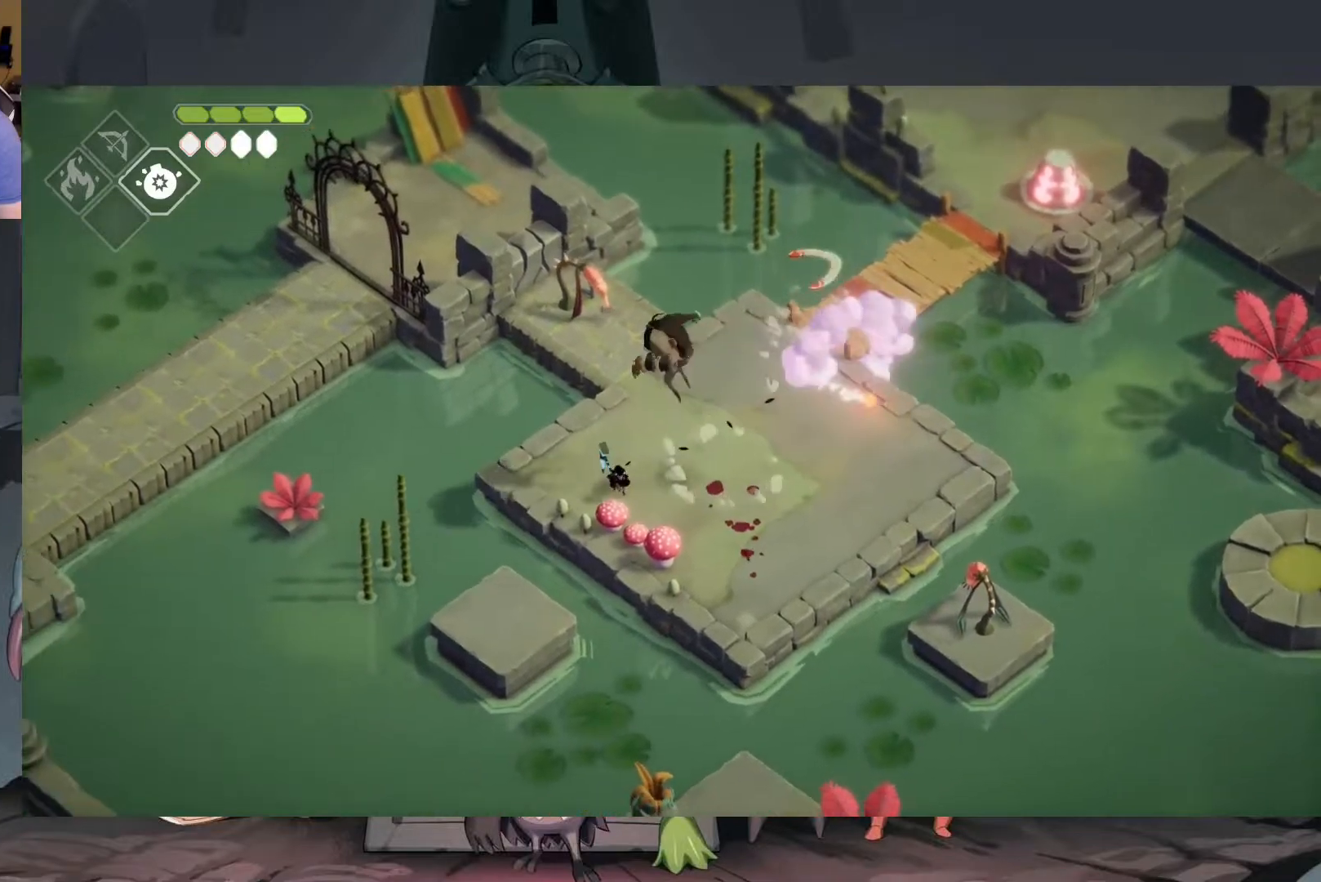
{"buttons": ["A"], "left_stick": "up-right", "right_stick": "center", "events": [[317, "left_stick", "up-right"], [483, "A", "down"]]}
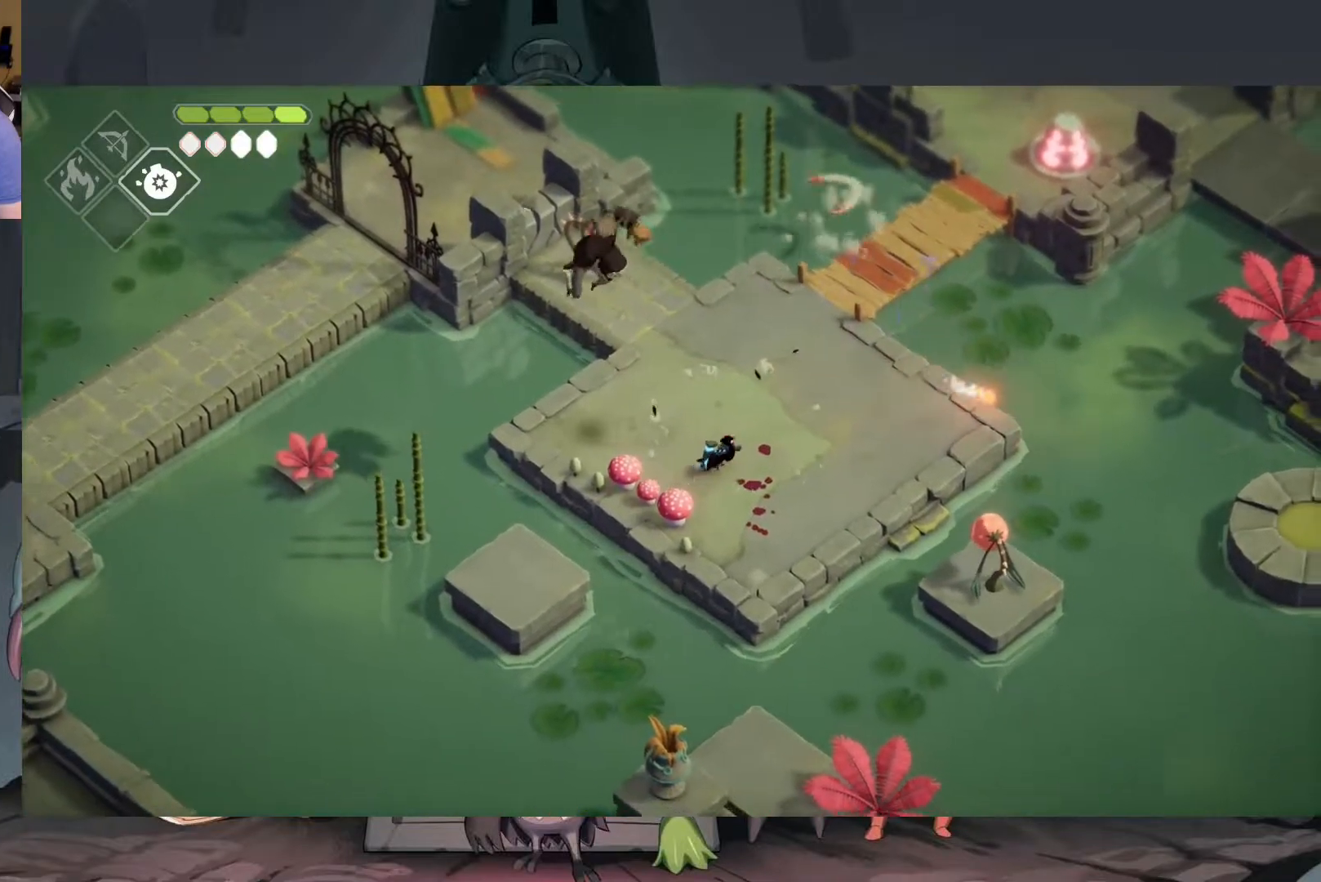
{"buttons": [], "left_stick": "center", "right_stick": "center", "events": [[83, "A", "up"], [317, "left_stick", "center"]]}
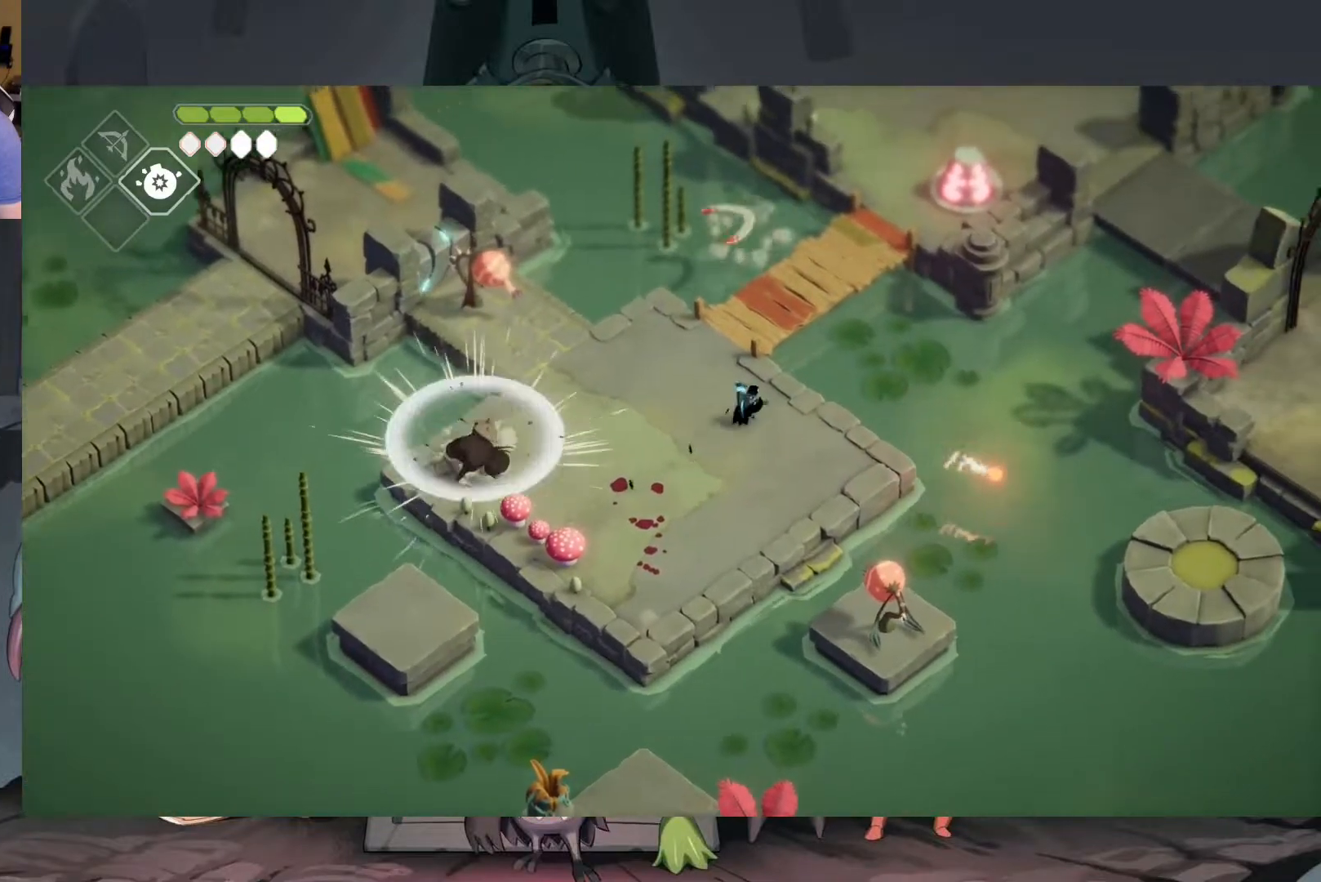
{"buttons": [], "left_stick": "center", "right_stick": "center", "events": [[17, "left_stick", "down"], [150, "left_stick", "down-left"], [383, "left_stick", "center"]]}
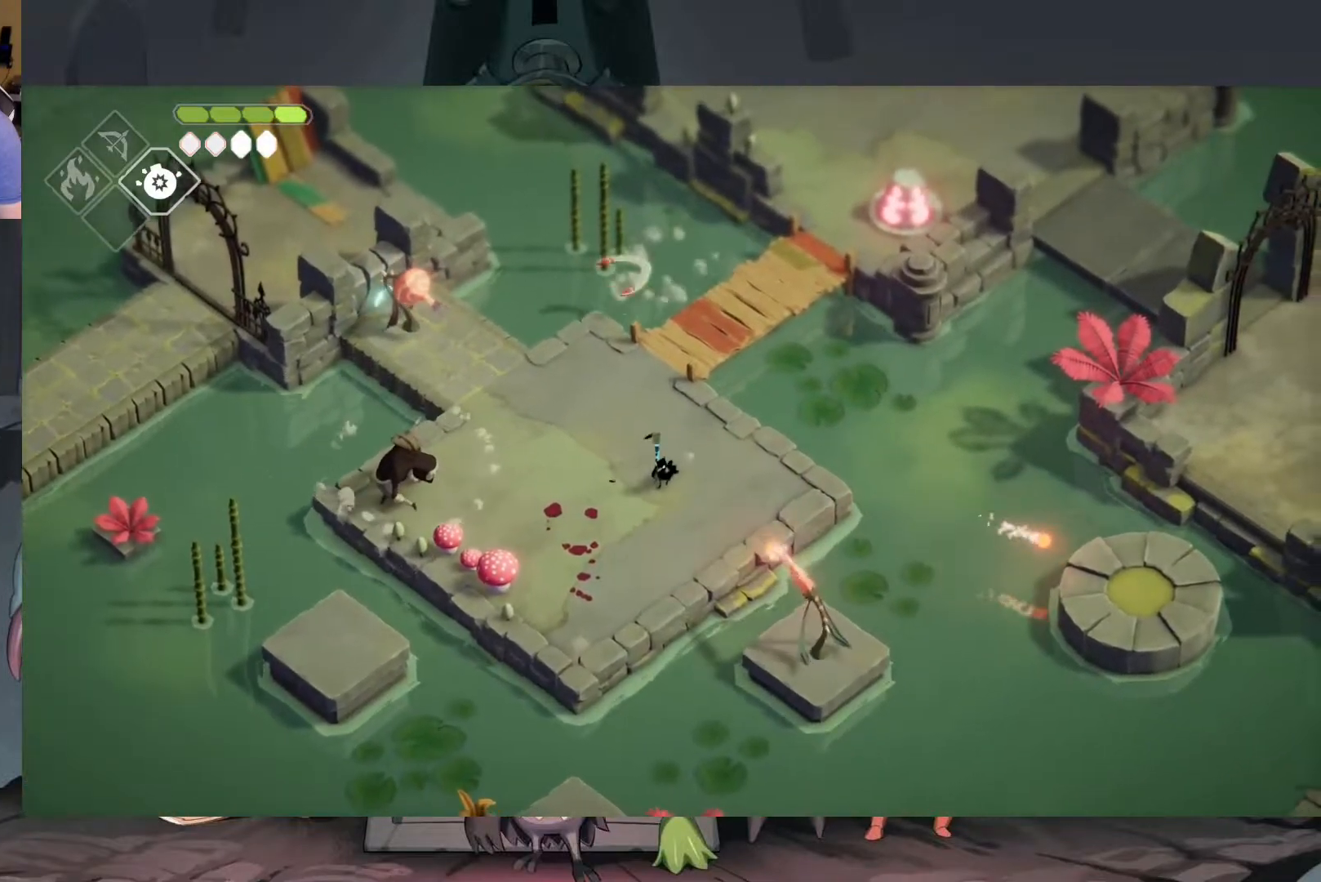
{"buttons": [], "left_stick": "center", "right_stick": "center", "events": [[150, "left_stick", "down-right"], [317, "X", "down"], [417, "left_stick", "center"], [450, "X", "up"]]}
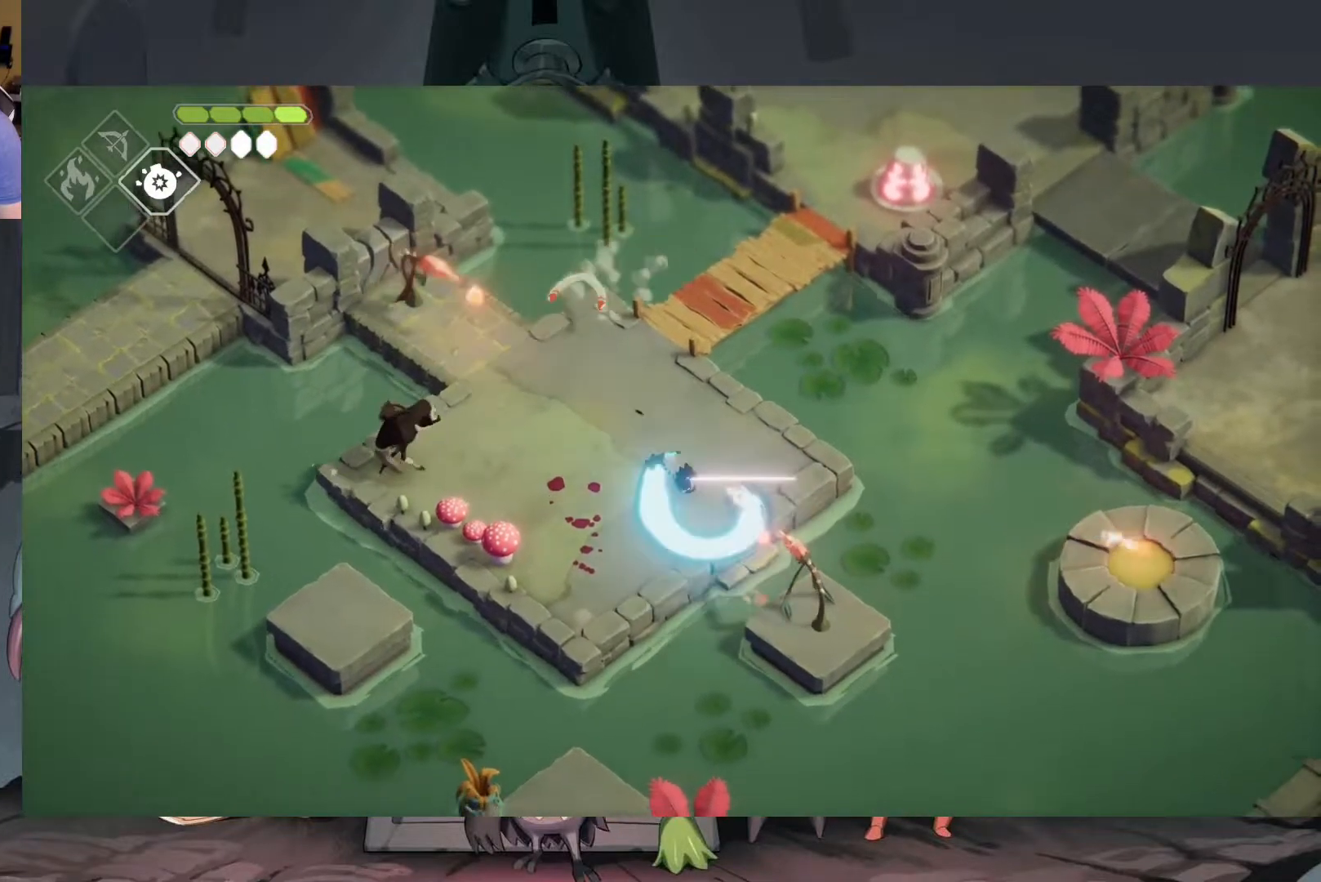
{"buttons": [], "left_stick": "up-left", "right_stick": "center", "events": [[350, "left_stick", "up-left"]]}
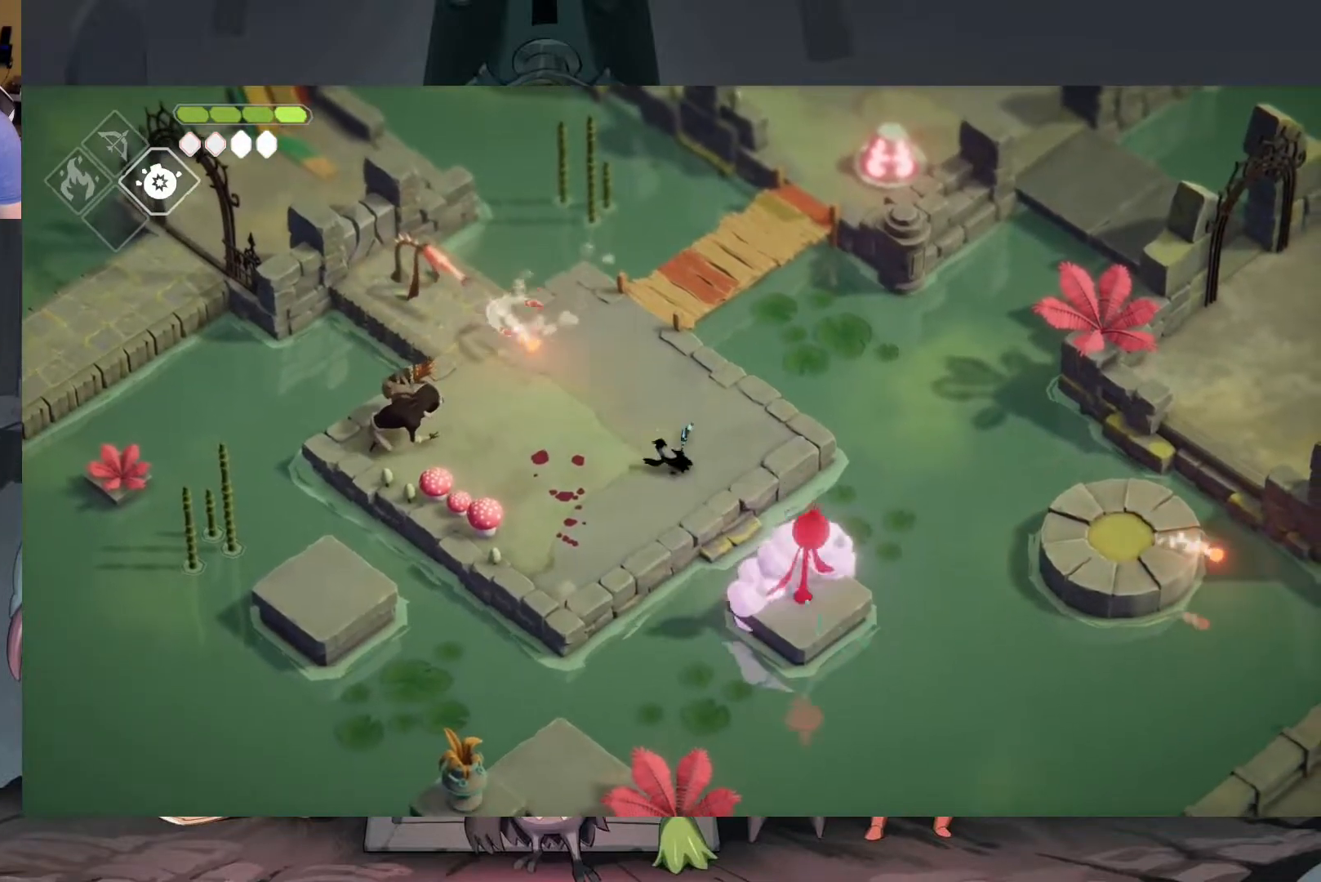
{"buttons": [], "left_stick": "center", "right_stick": "center", "events": [[217, "X", "down"], [383, "X", "up"], [417, "left_stick", "center"]]}
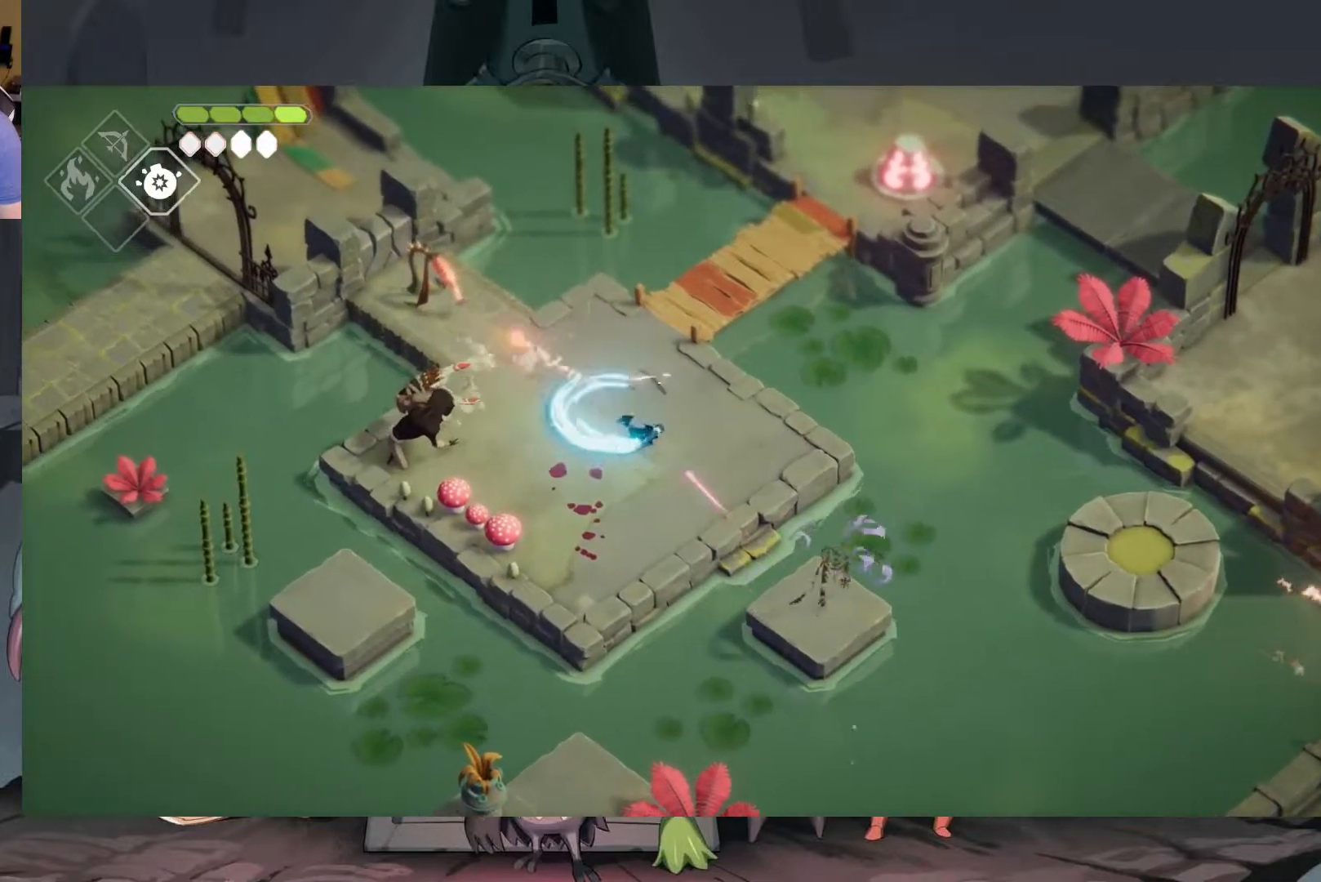
{"buttons": [], "left_stick": "down-left", "right_stick": "center", "events": [[250, "left_stick", "down-left"]]}
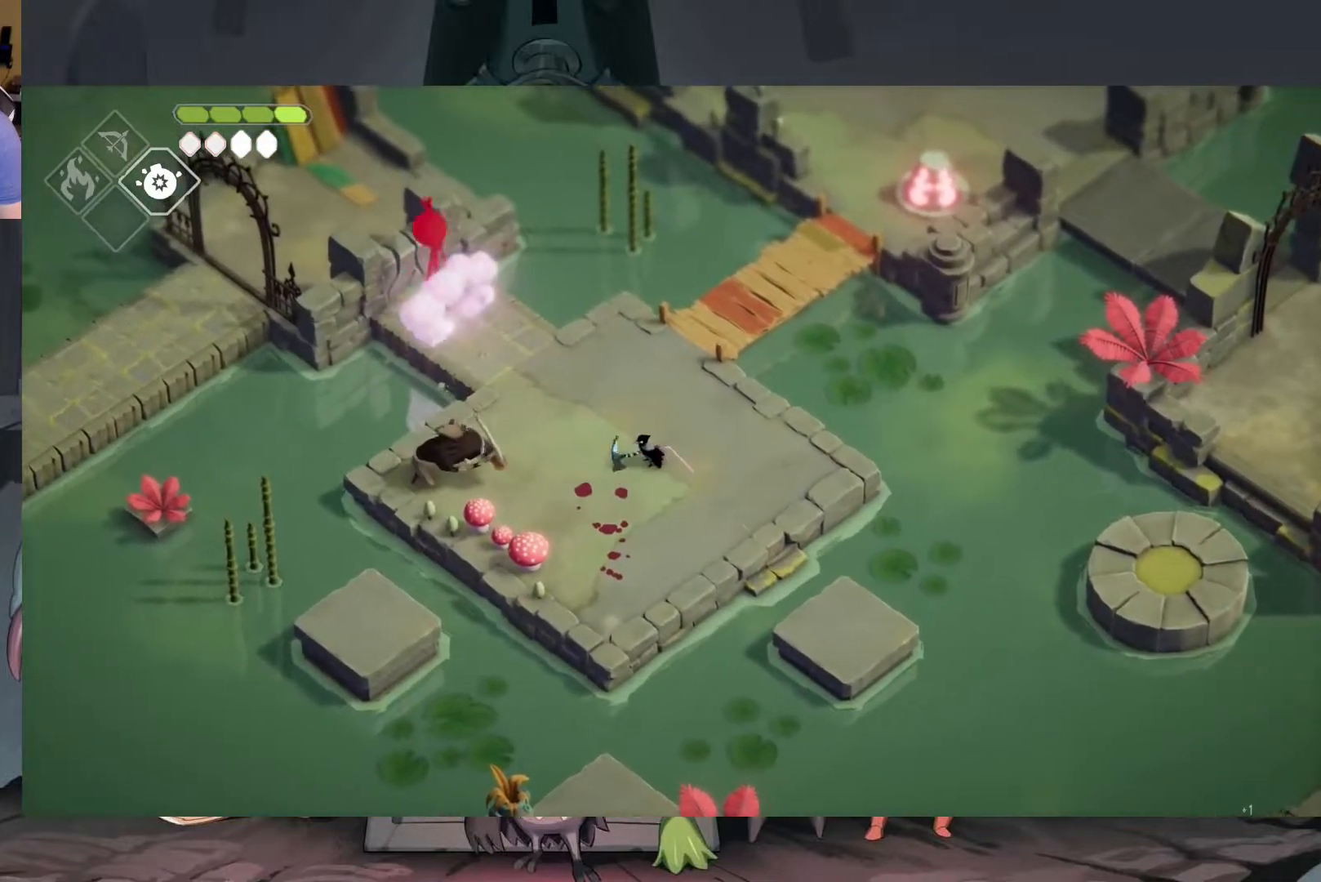
{"buttons": ["X"], "left_stick": "center", "right_stick": "center", "events": [[250, "X", "down"], [350, "X", "up"], [417, "X", "down"], [450, "left_stick", "center"]]}
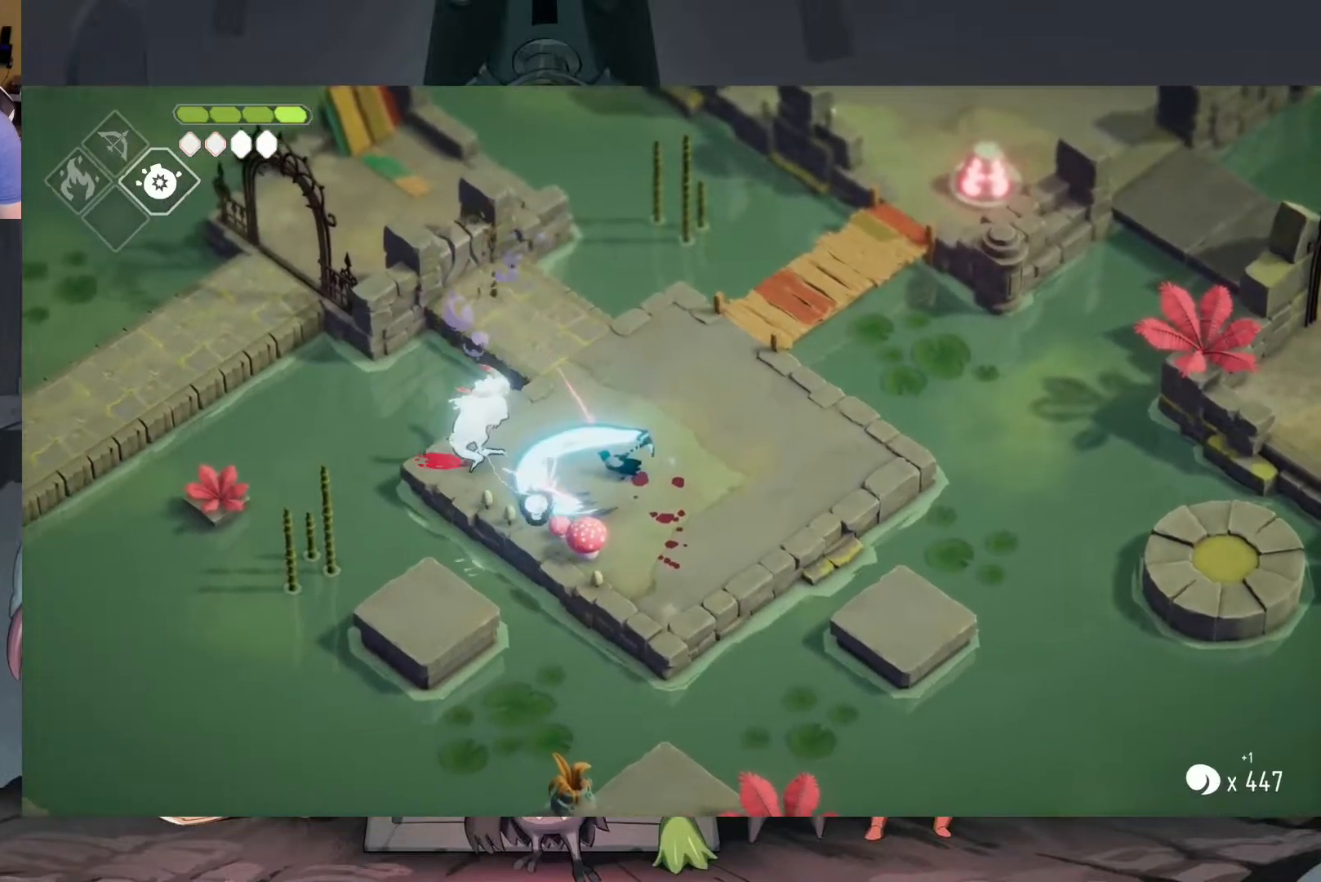
{"buttons": [], "left_stick": "center", "right_stick": "center", "events": [[17, "X", "up"], [117, "X", "down"], [183, "X", "up"], [283, "X", "down"], [350, "X", "up"]]}
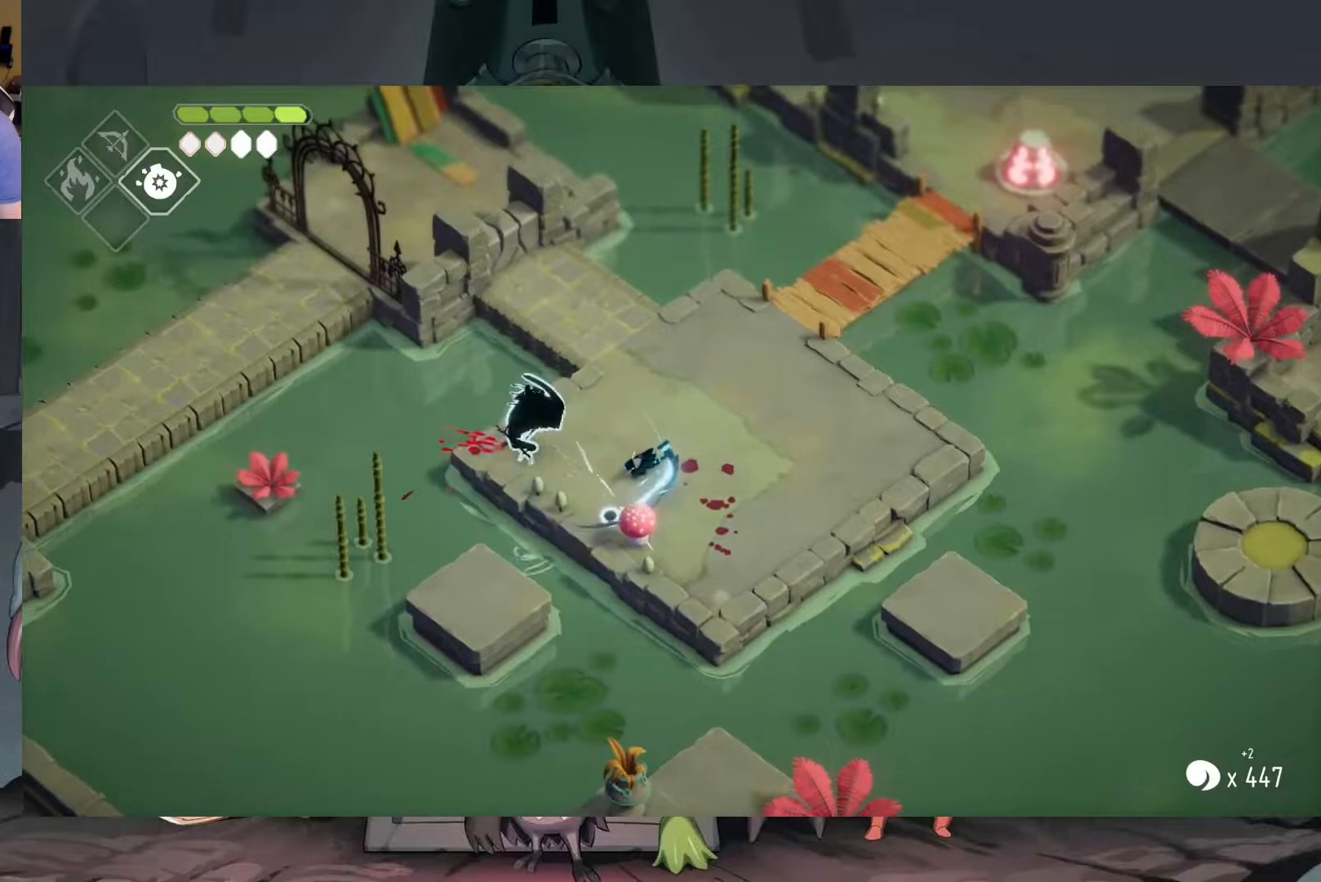
{"buttons": [], "left_stick": "right", "right_stick": "center", "events": [[17, "left_stick", "right"]]}
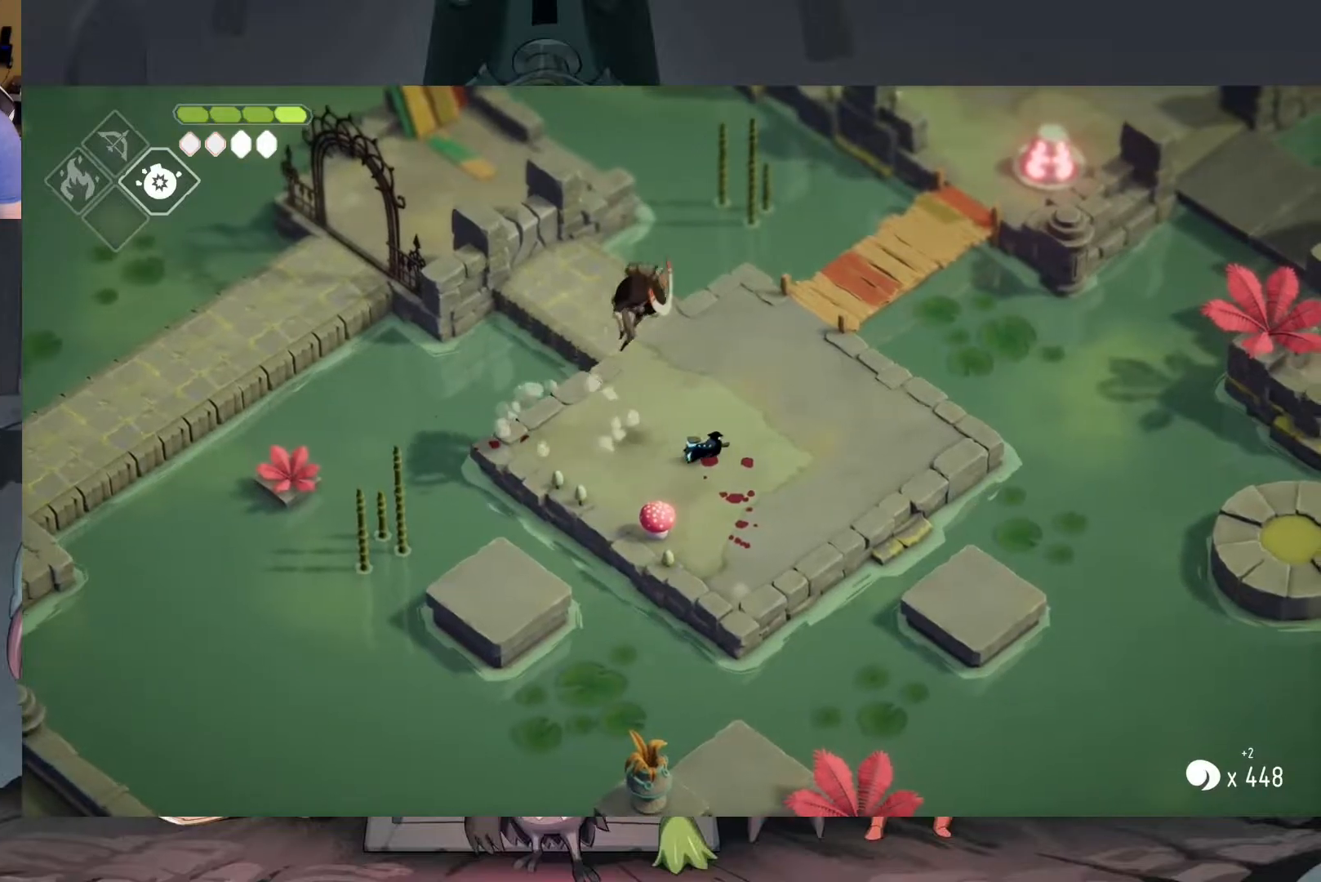
{"buttons": [], "left_stick": "left", "right_stick": "center", "events": [[83, "left_stick", "up-right"], [283, "left_stick", "up-left"], [350, "left_stick", "down-left"], [417, "left_stick", "left"]]}